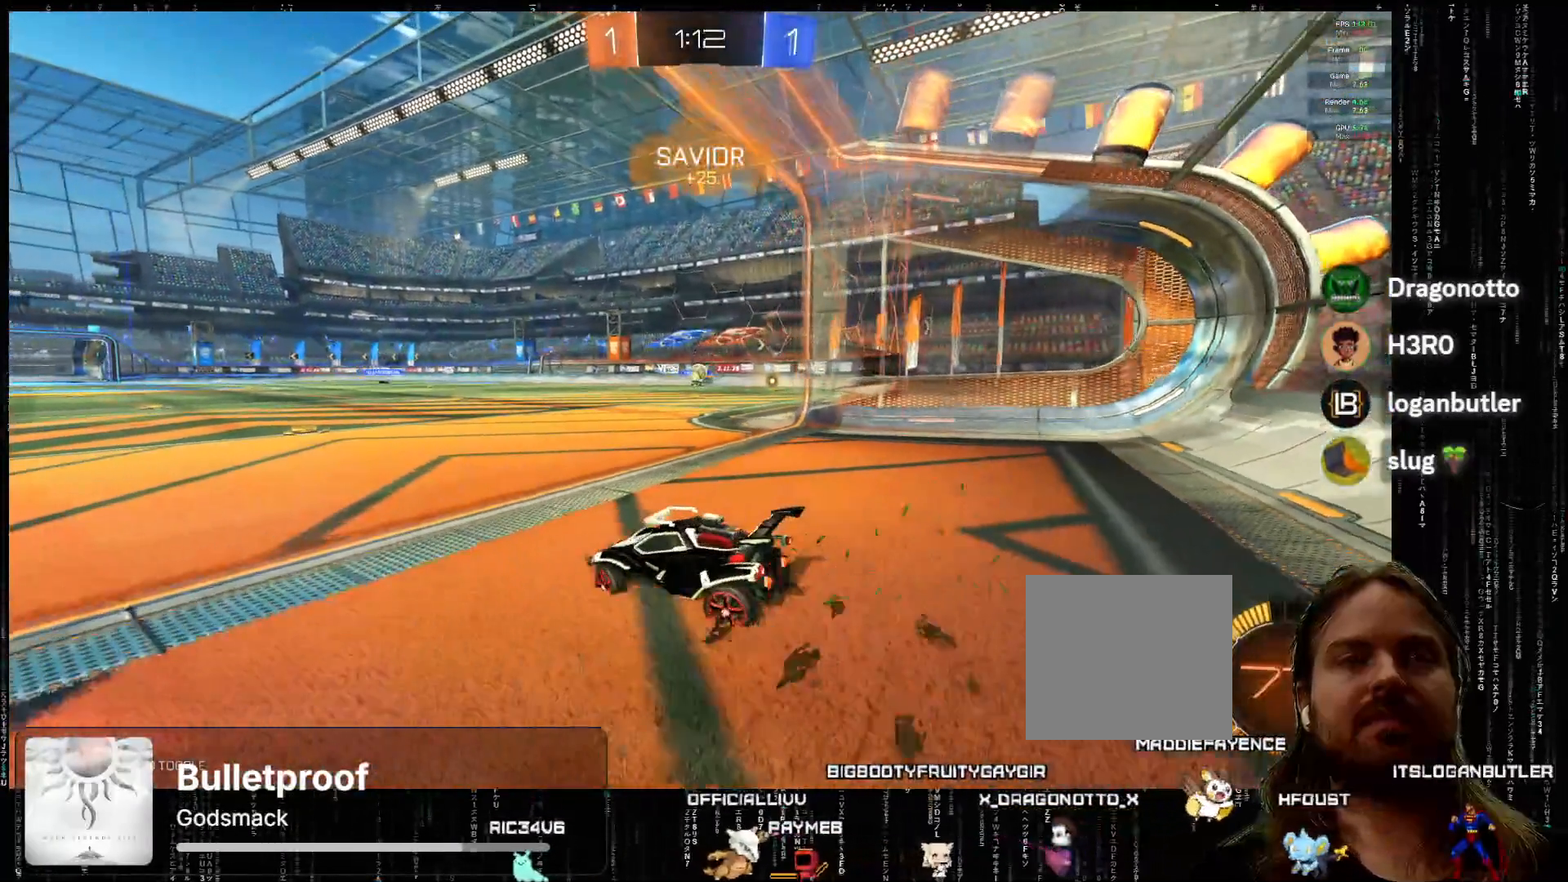
Gameplay with a controller (Xbox layout); each line is a JSON object with the inputs held at the frame after it. "events" lists button and stick changes between this image and that frame as [ms after this image, input, new state], when the widget could be followed in between. Not read: right_stick.
{"buttons": ["L2"], "left_stick": "left", "events": [[117, "R2", "up"], [200, "left_stick", "center"], [433, "L2", "down"], [467, "left_stick", "left"]]}
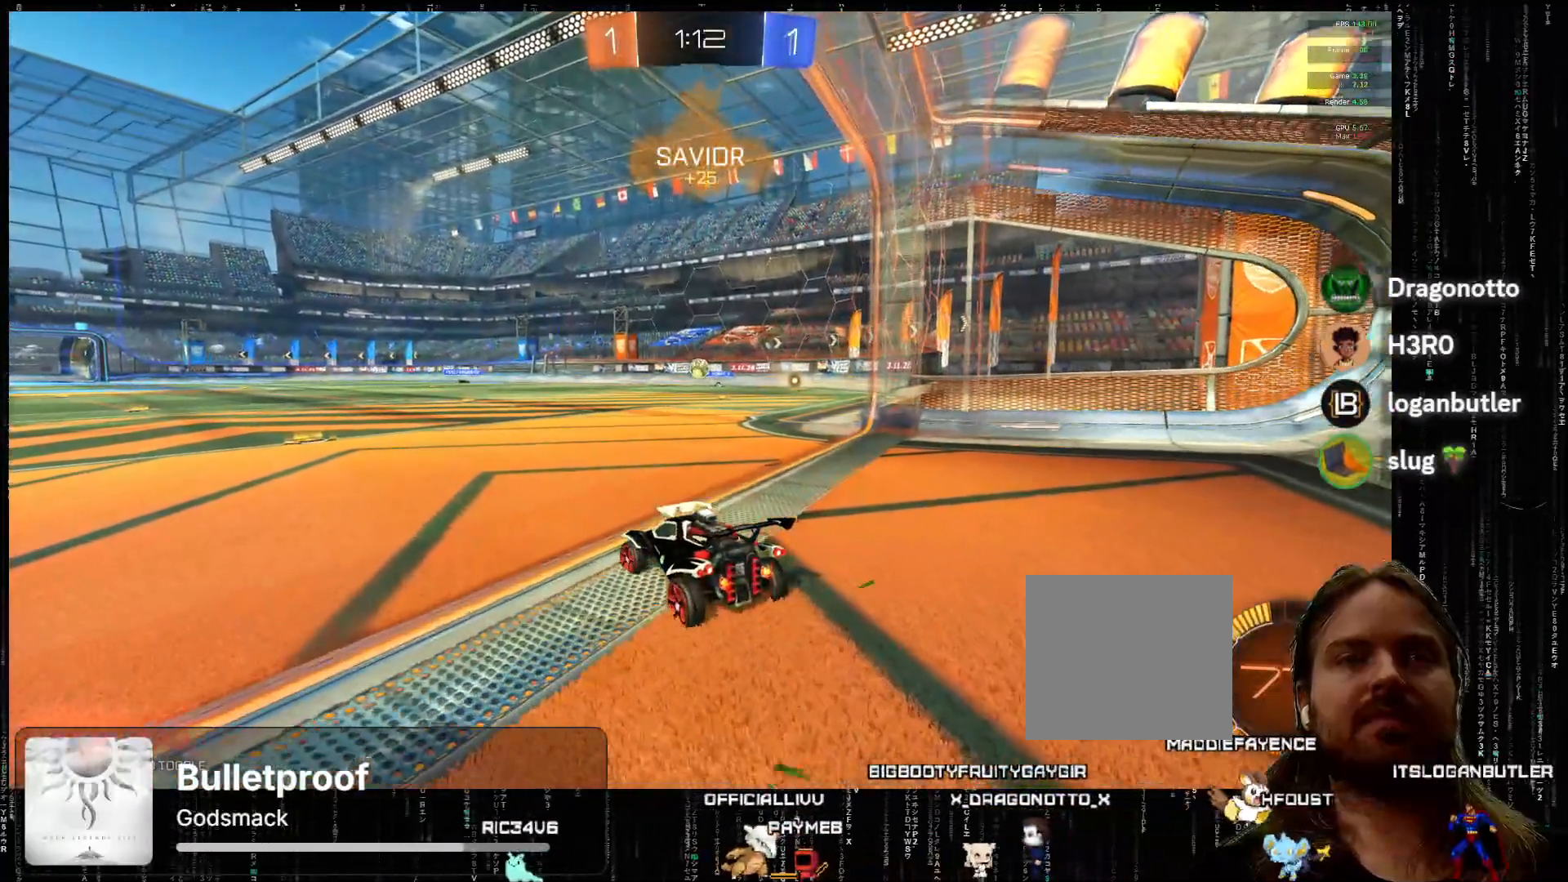
{"buttons": ["R2"], "left_stick": "center", "events": [[167, "L2", "up"], [217, "R2", "down"], [217, "left_stick", "center"], [350, "left_stick", "right"], [450, "left_stick", "center"]]}
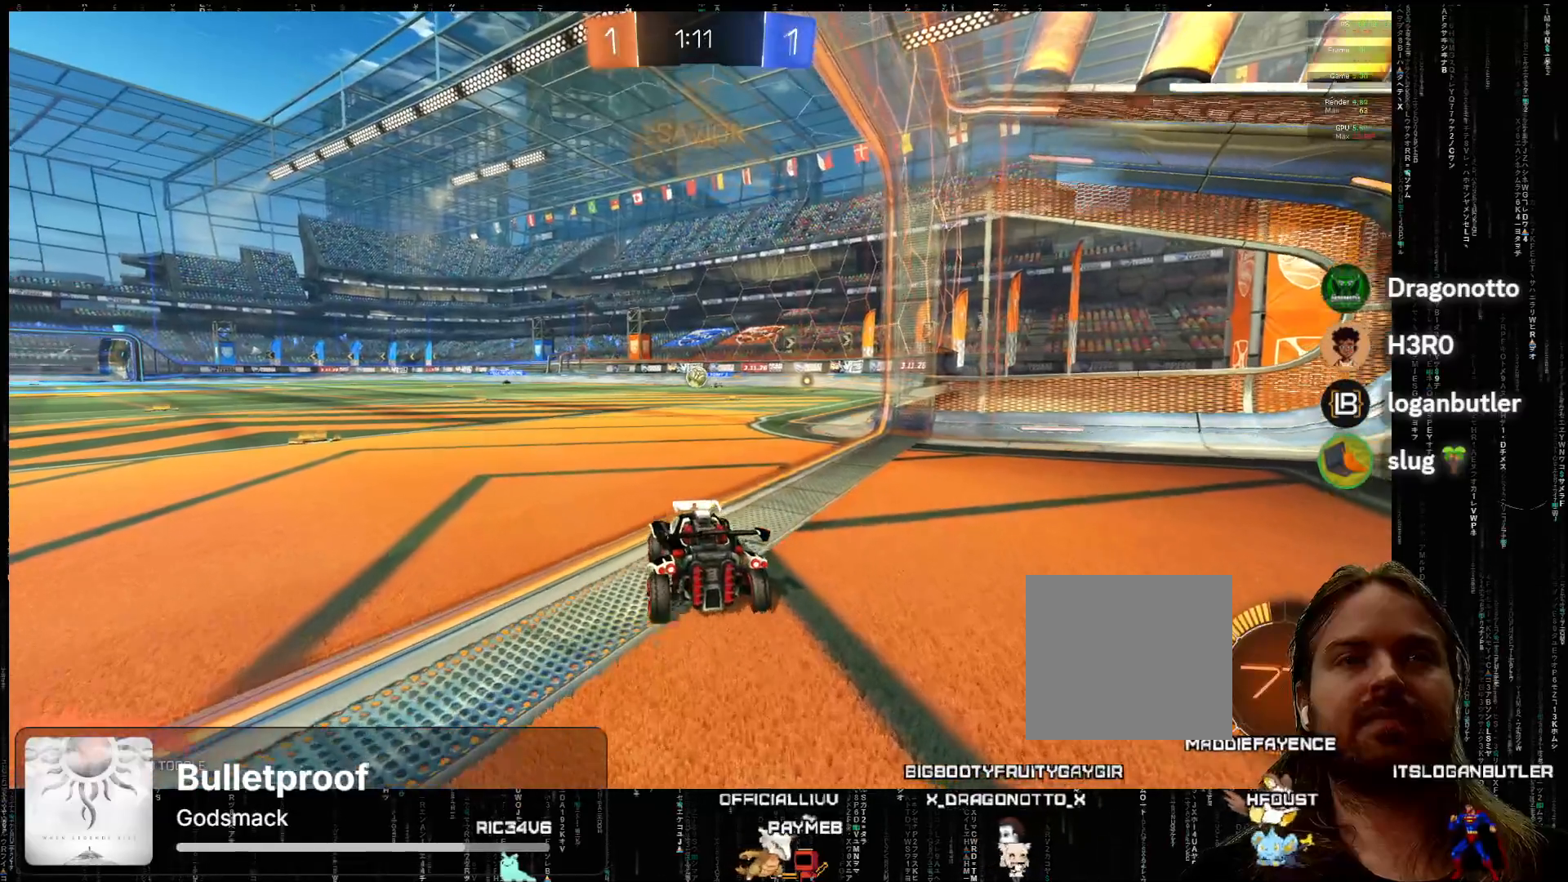
{"buttons": ["A", "R2"], "left_stick": "right", "events": [[217, "left_stick", "left"], [267, "A", "down"], [317, "left_stick", "center"], [483, "left_stick", "right"]]}
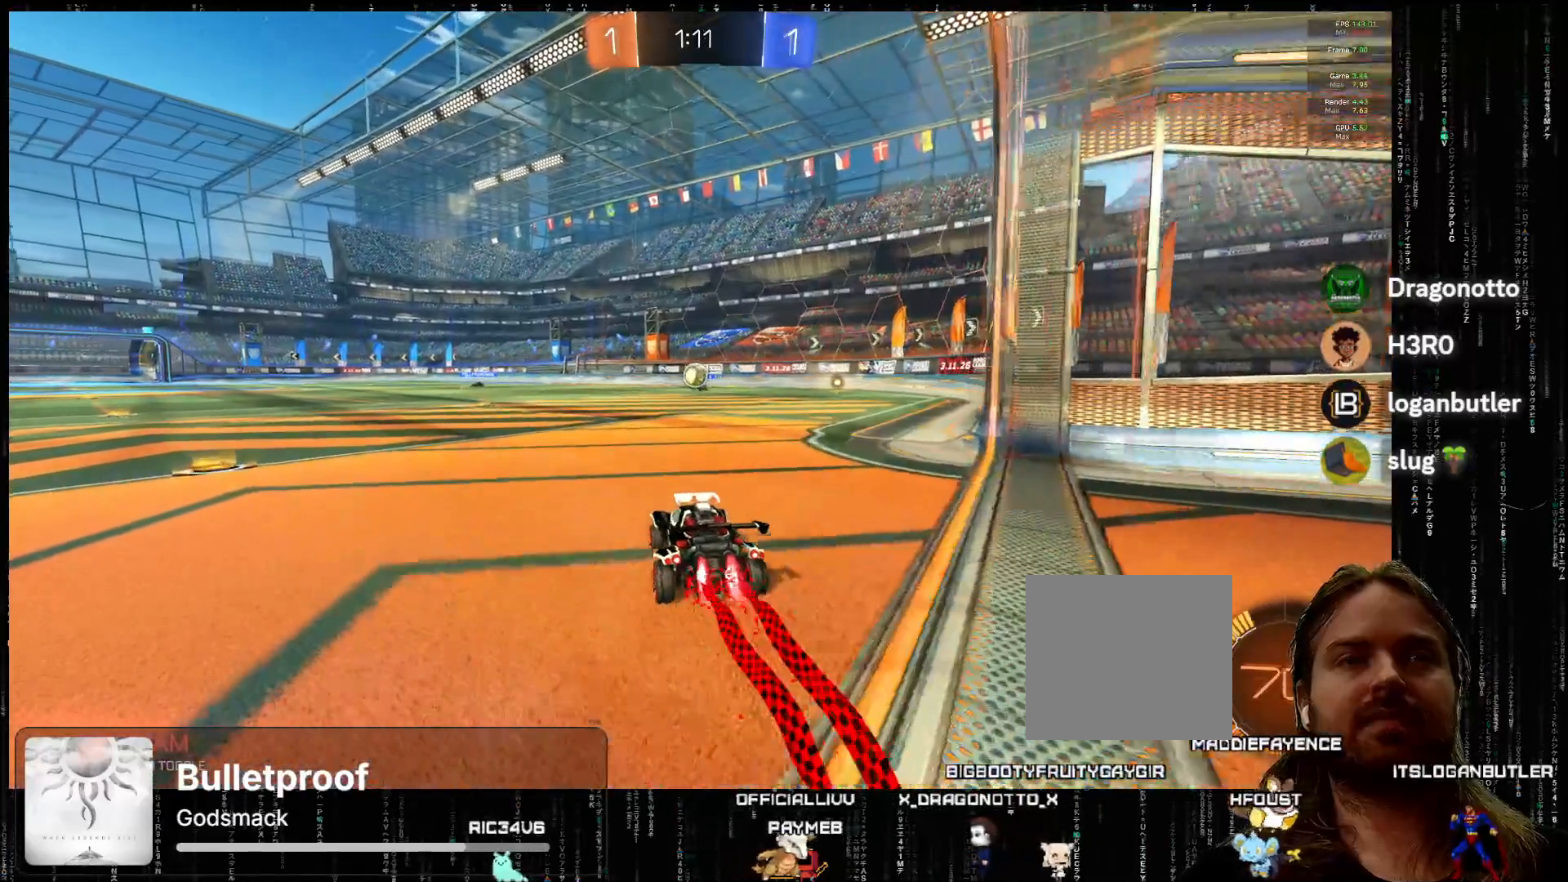
{"buttons": ["A", "R2"], "left_stick": "down-left", "events": [[100, "left_stick", "center"], [217, "left_stick", "left"], [383, "left_stick", "down-left"]]}
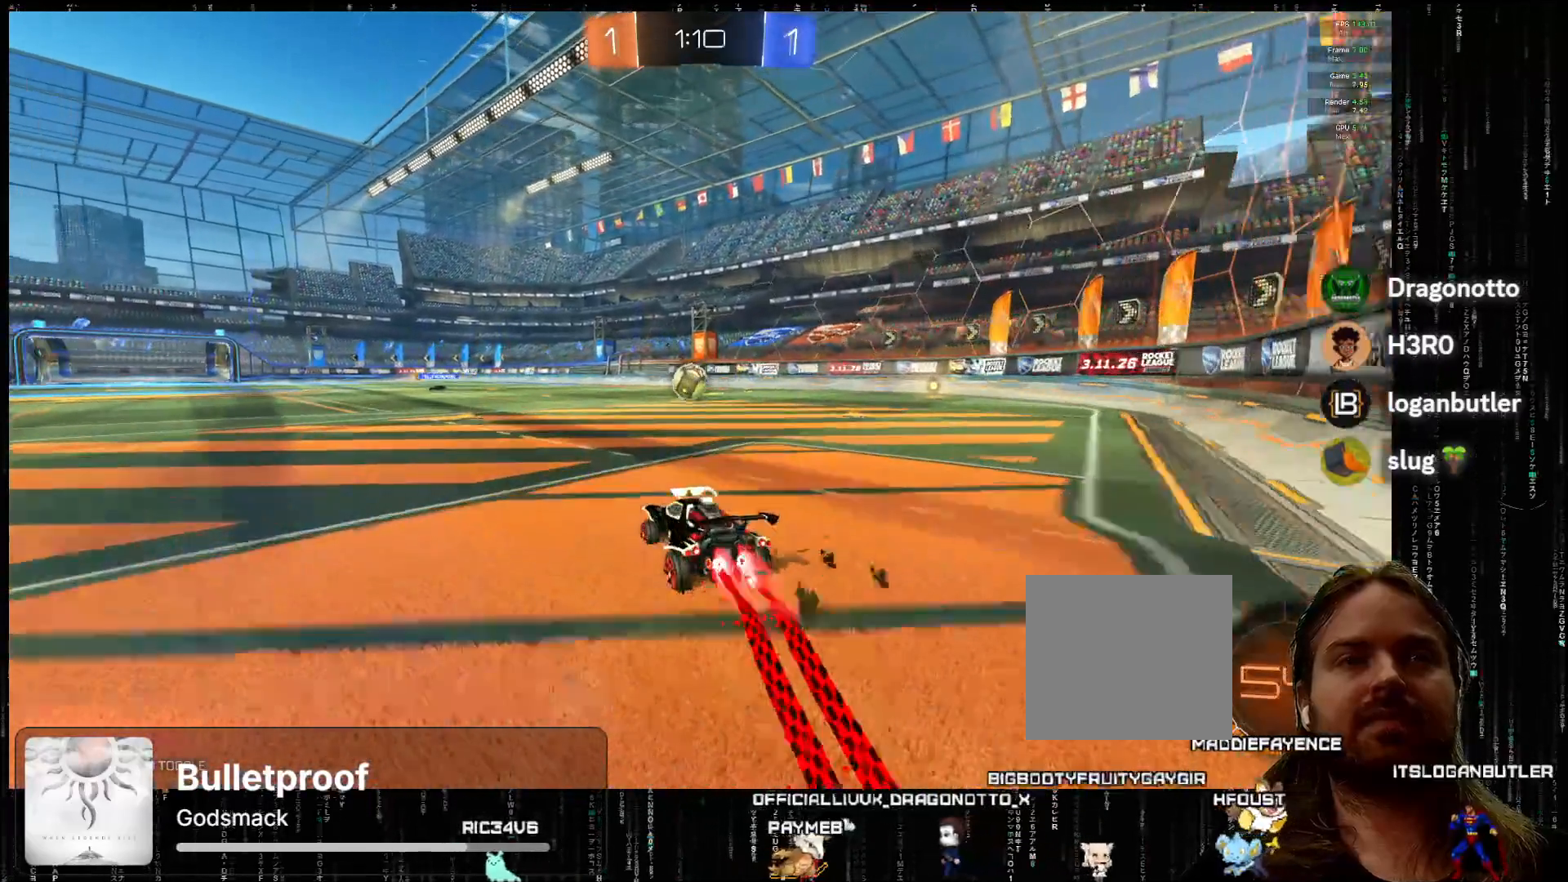
{"buttons": ["A", "X", "R2"], "left_stick": "up", "events": [[67, "X", "down"], [67, "left_stick", "right"], [267, "X", "up"], [267, "left_stick", "center"], [367, "left_stick", "up-right"], [450, "X", "down"], [500, "left_stick", "up"]]}
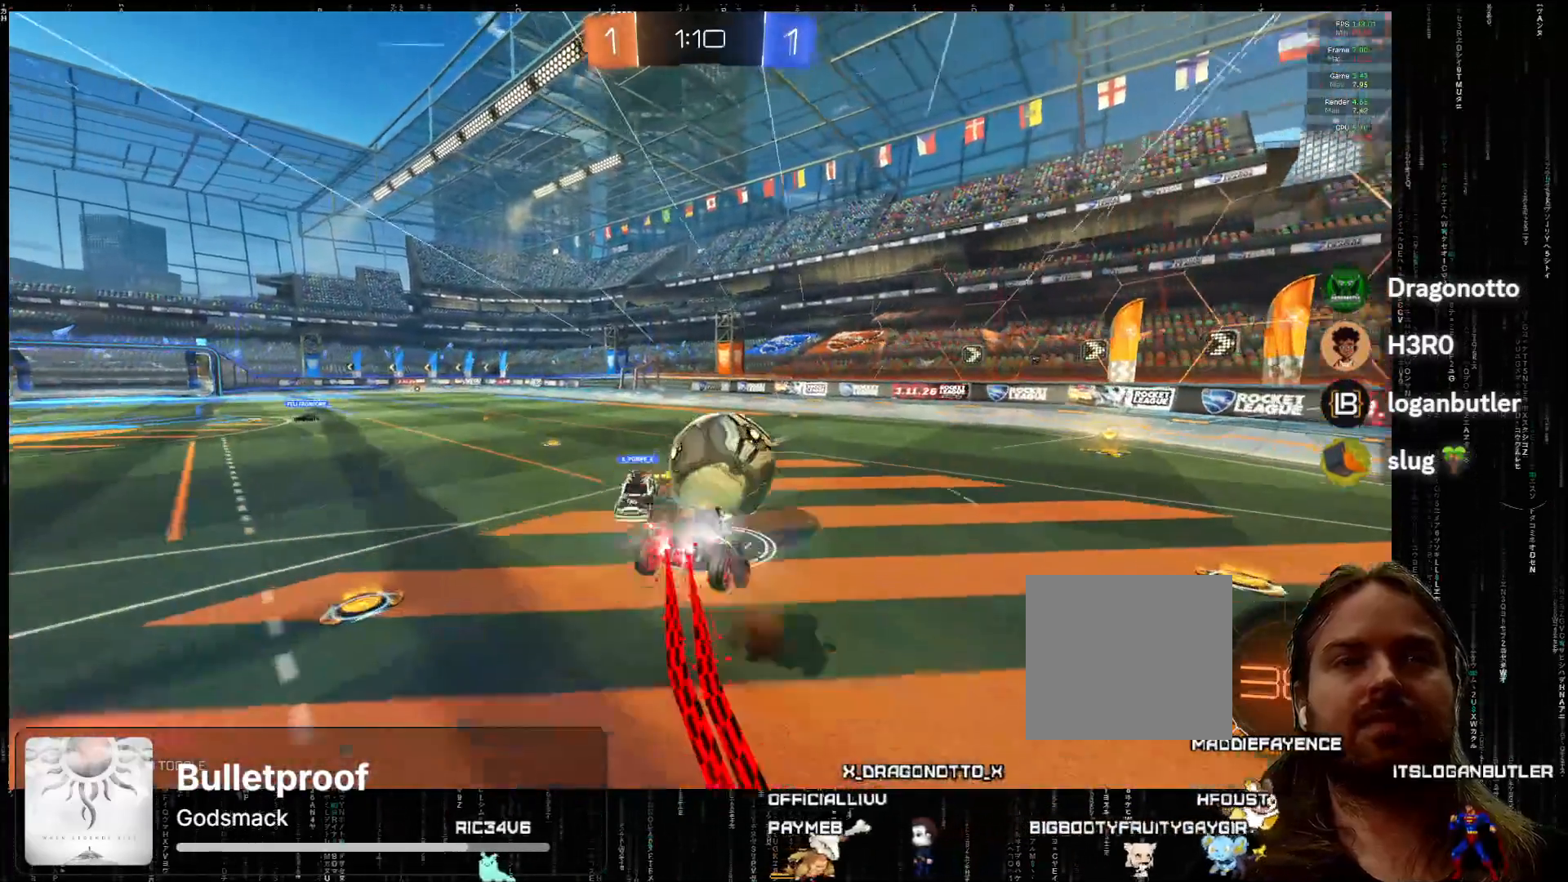
{"buttons": ["R2"], "left_stick": "left", "events": [[133, "X", "up"], [250, "A", "up"], [267, "left_stick", "center"], [500, "left_stick", "left"]]}
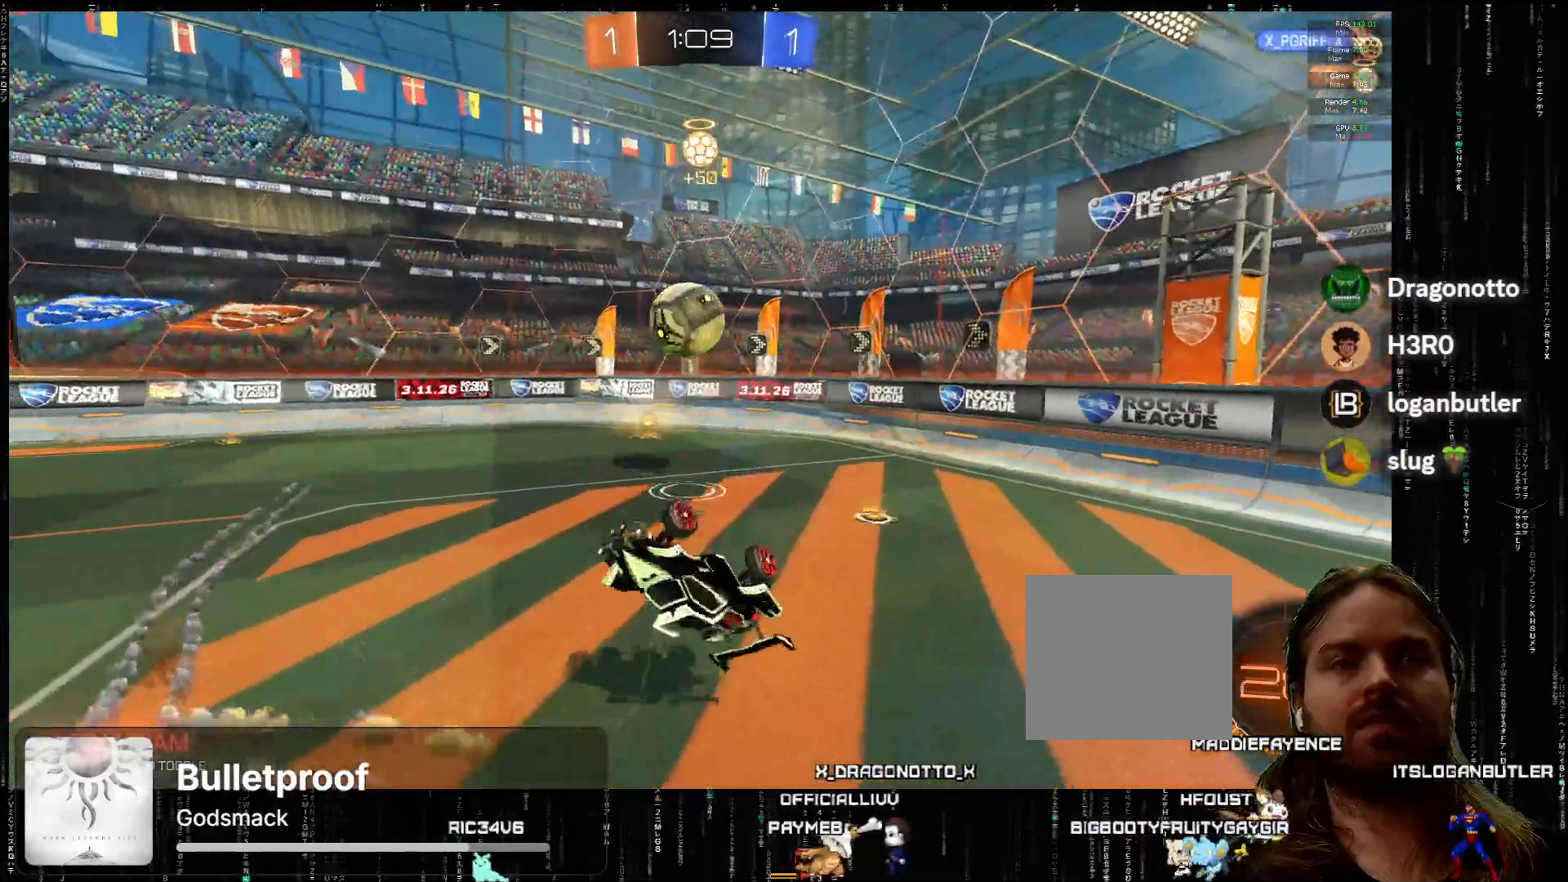
{"buttons": ["R2"], "left_stick": "up-left", "events": [[133, "left_stick", "right"], [350, "left_stick", "up"], [500, "left_stick", "up-left"]]}
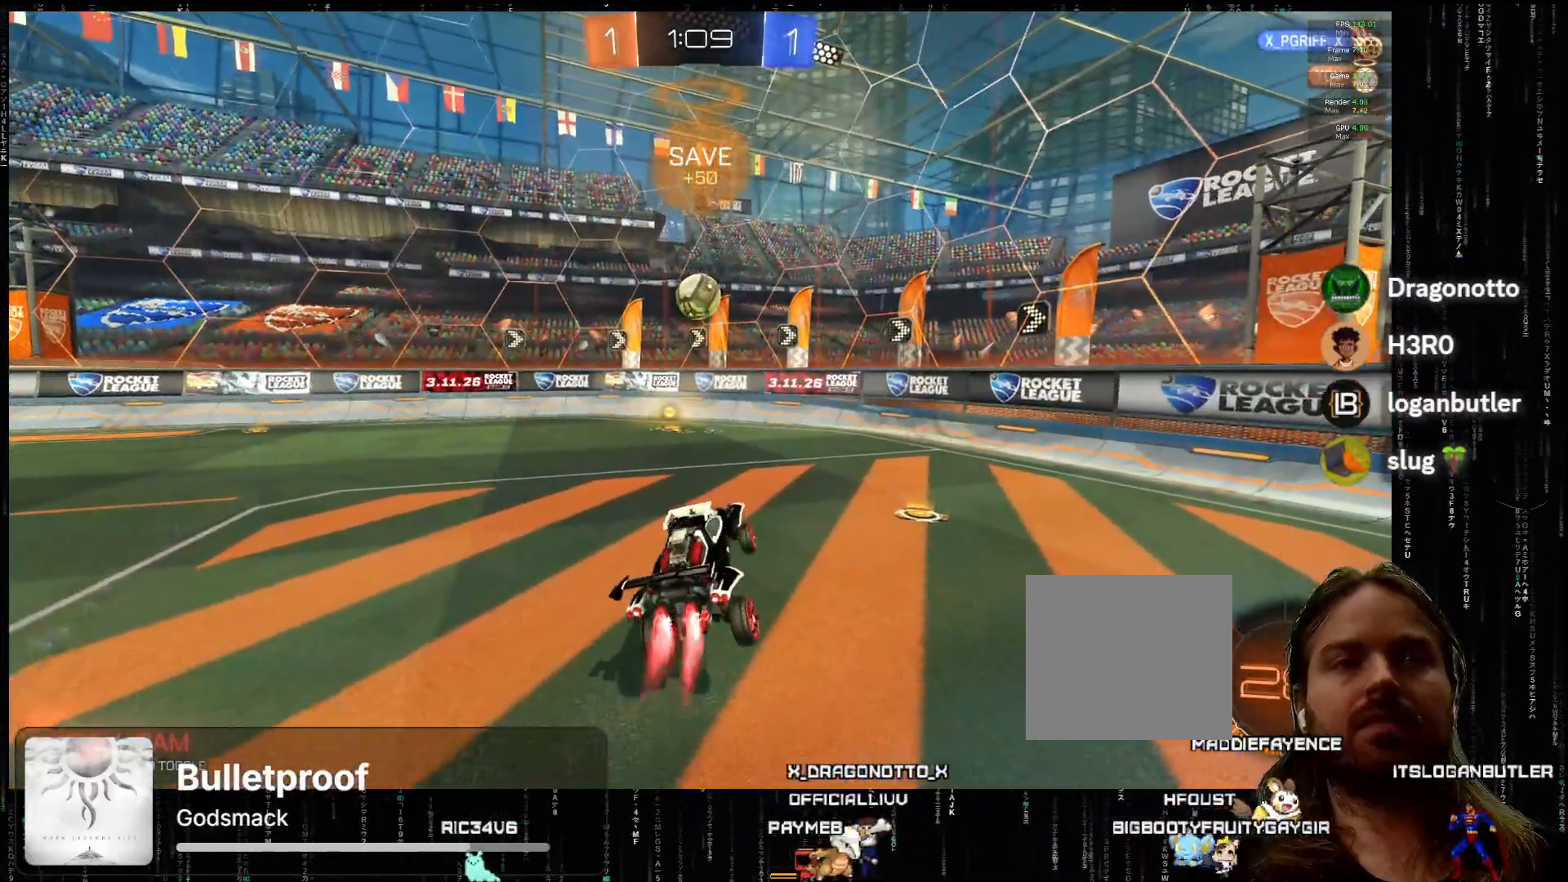
{"buttons": ["A", "R2"], "left_stick": "center", "events": [[17, "A", "down"], [117, "left_stick", "down-left"], [400, "left_stick", "center"]]}
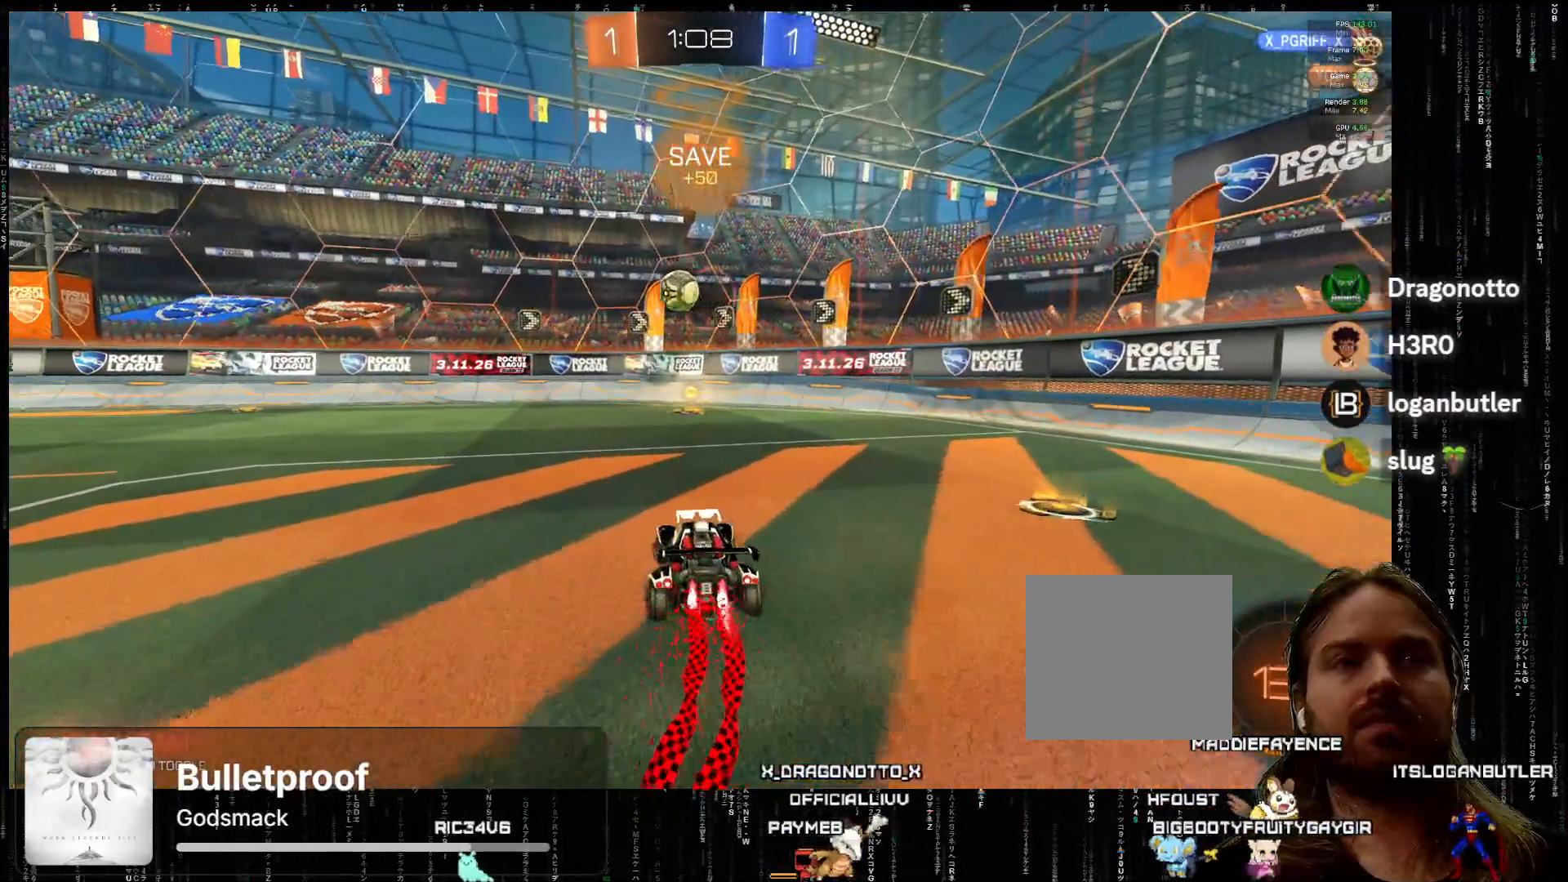
{"buttons": ["R2"], "left_stick": "center", "events": [[417, "A", "up"]]}
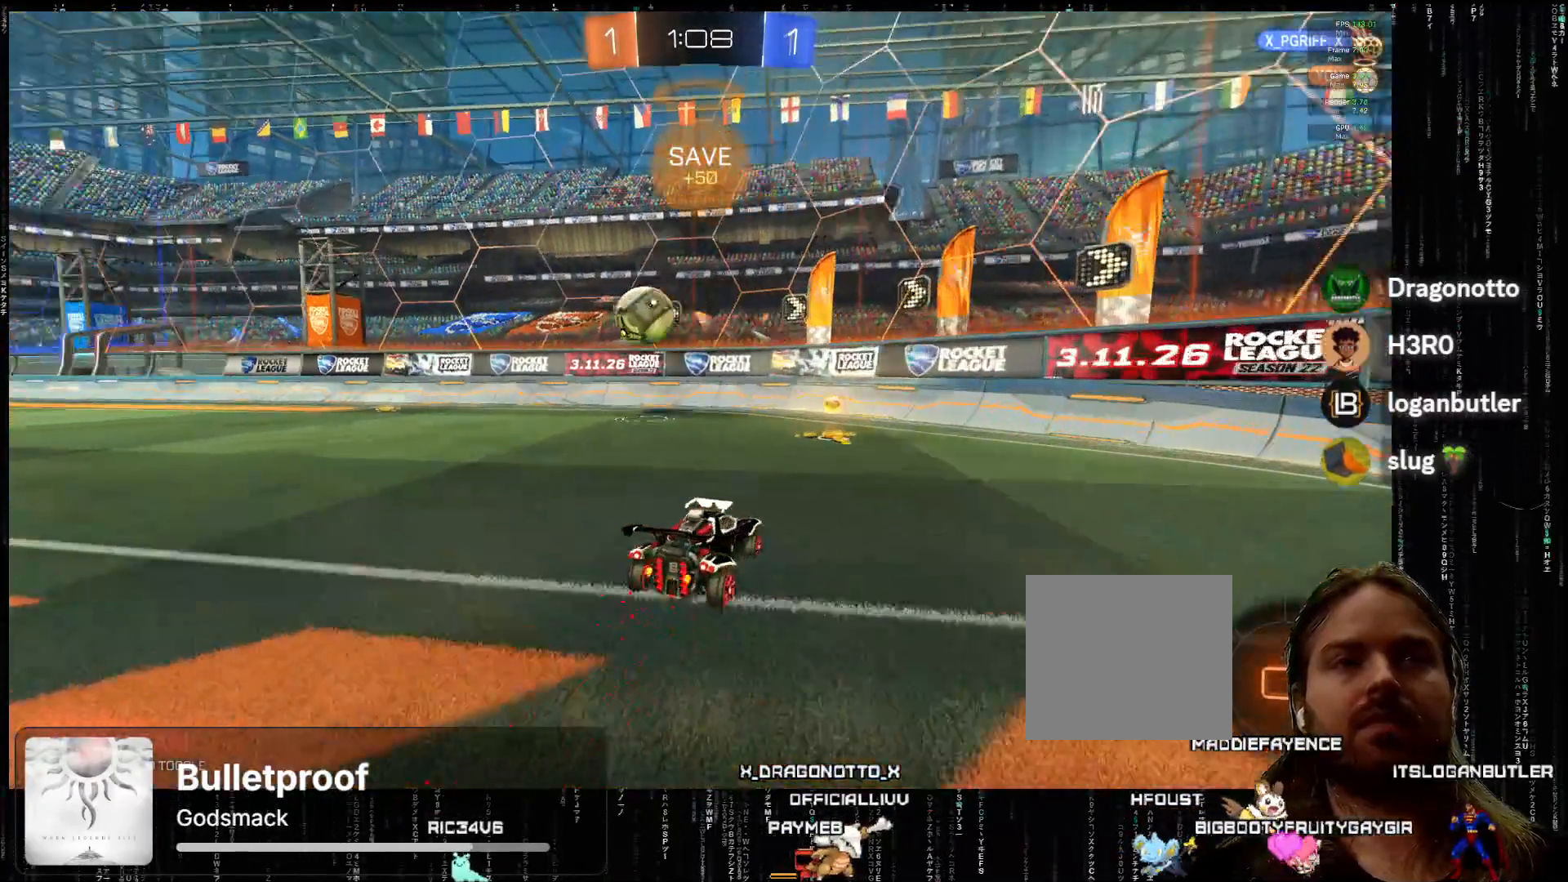
{"buttons": ["R2"], "left_stick": "down-left", "events": [[100, "B", "down"], [100, "left_stick", "left"], [183, "left_stick", "down-left"], [267, "B", "up"]]}
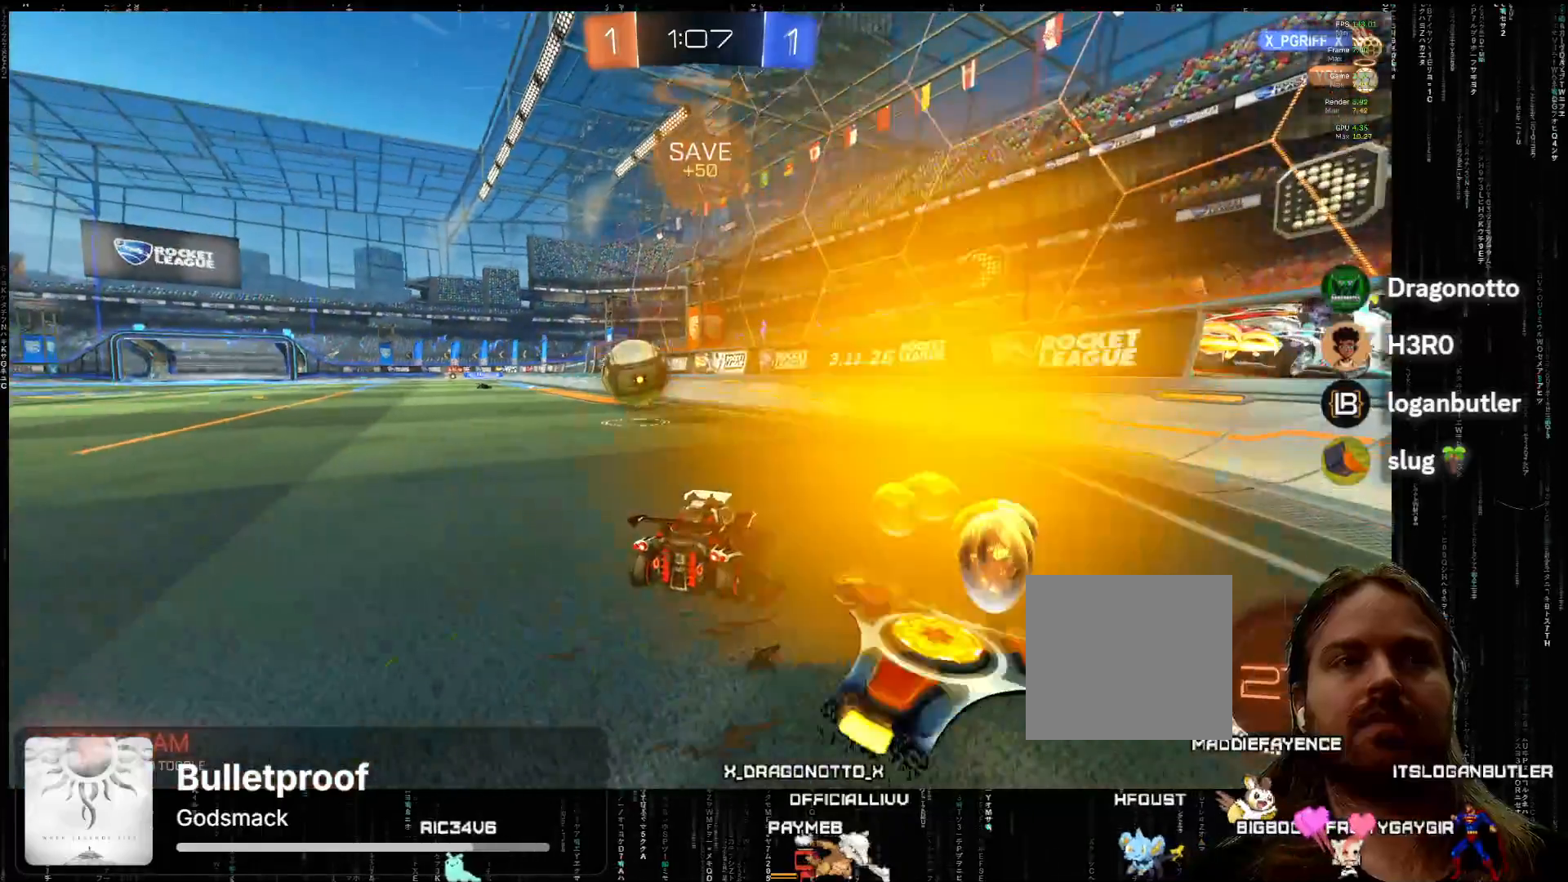
{"buttons": ["R2"], "left_stick": "center", "events": [[283, "left_stick", "center"]]}
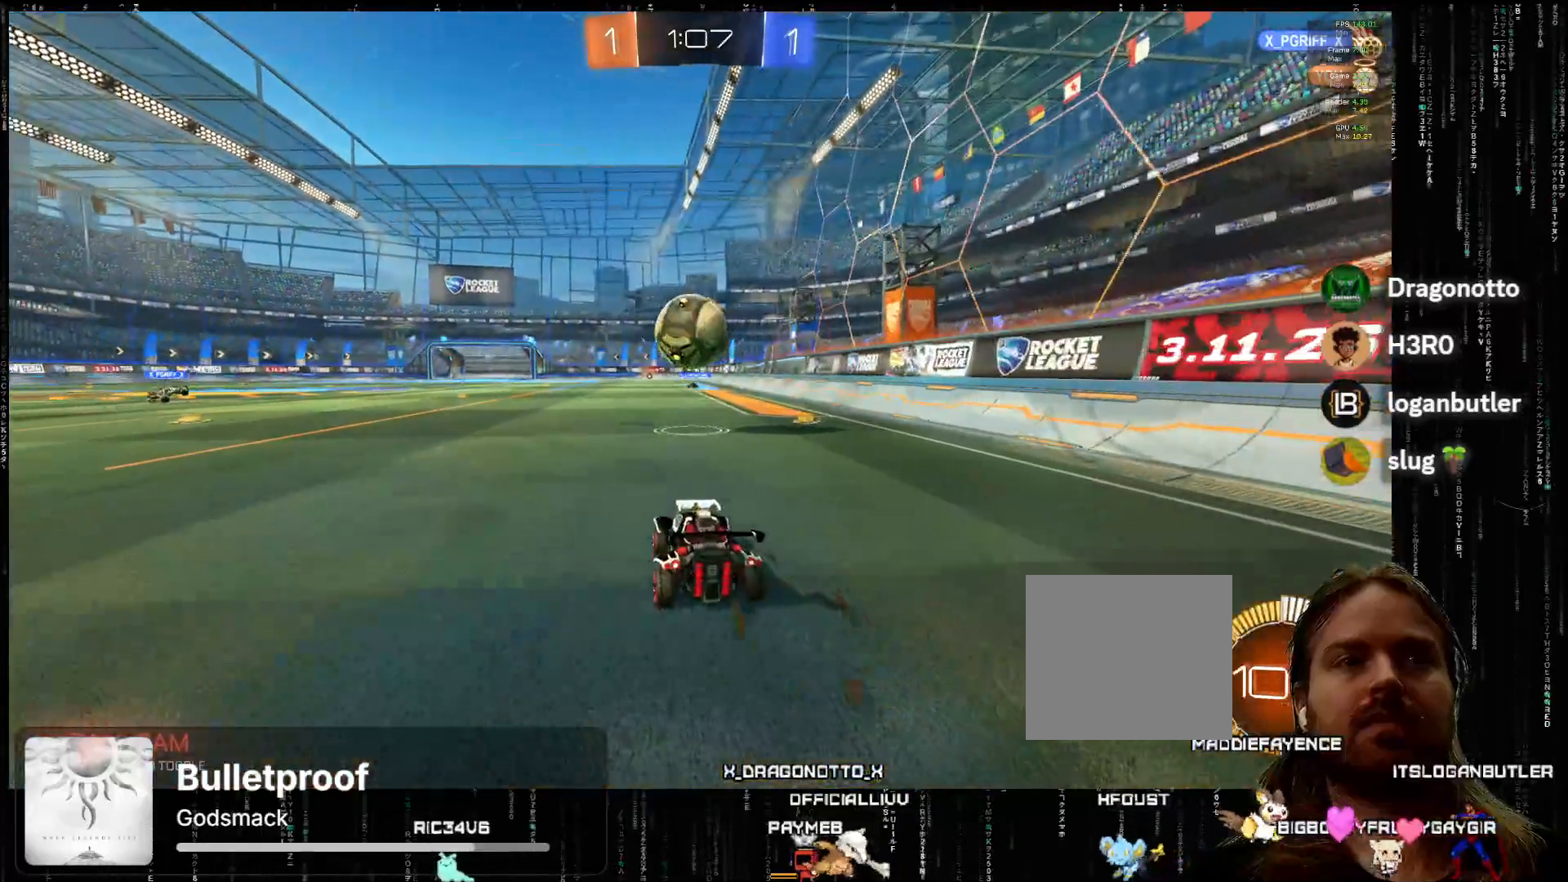
{"buttons": ["A", "R2"], "left_stick": "center", "events": [[300, "A", "down"], [400, "A", "up"], [483, "A", "down"]]}
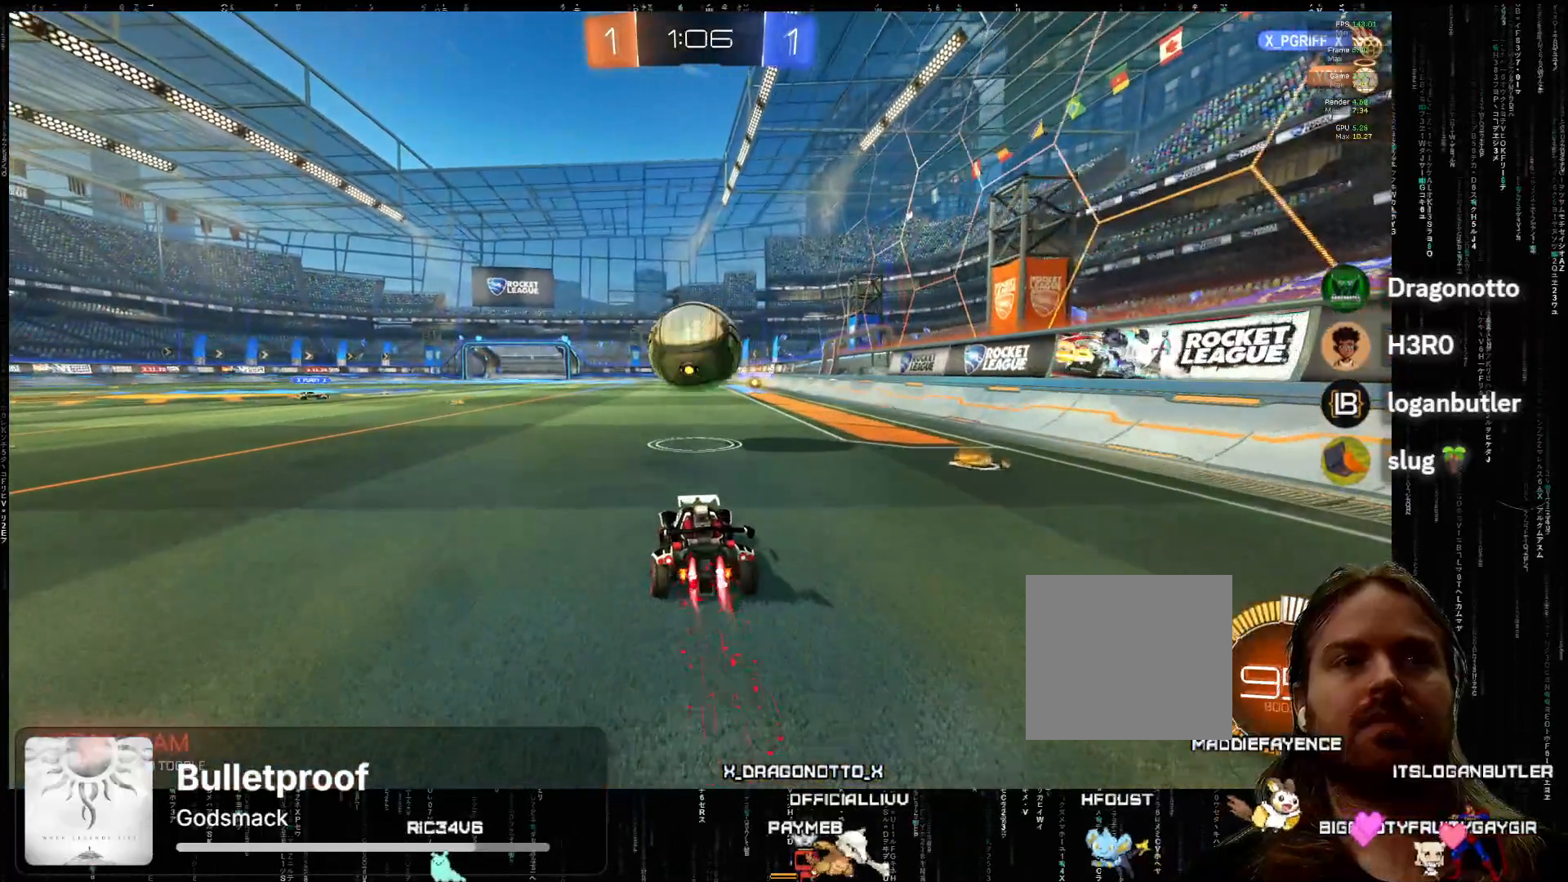
{"buttons": ["R2"], "left_stick": "center", "events": [[150, "A", "up"], [233, "A", "down"], [417, "A", "up"]]}
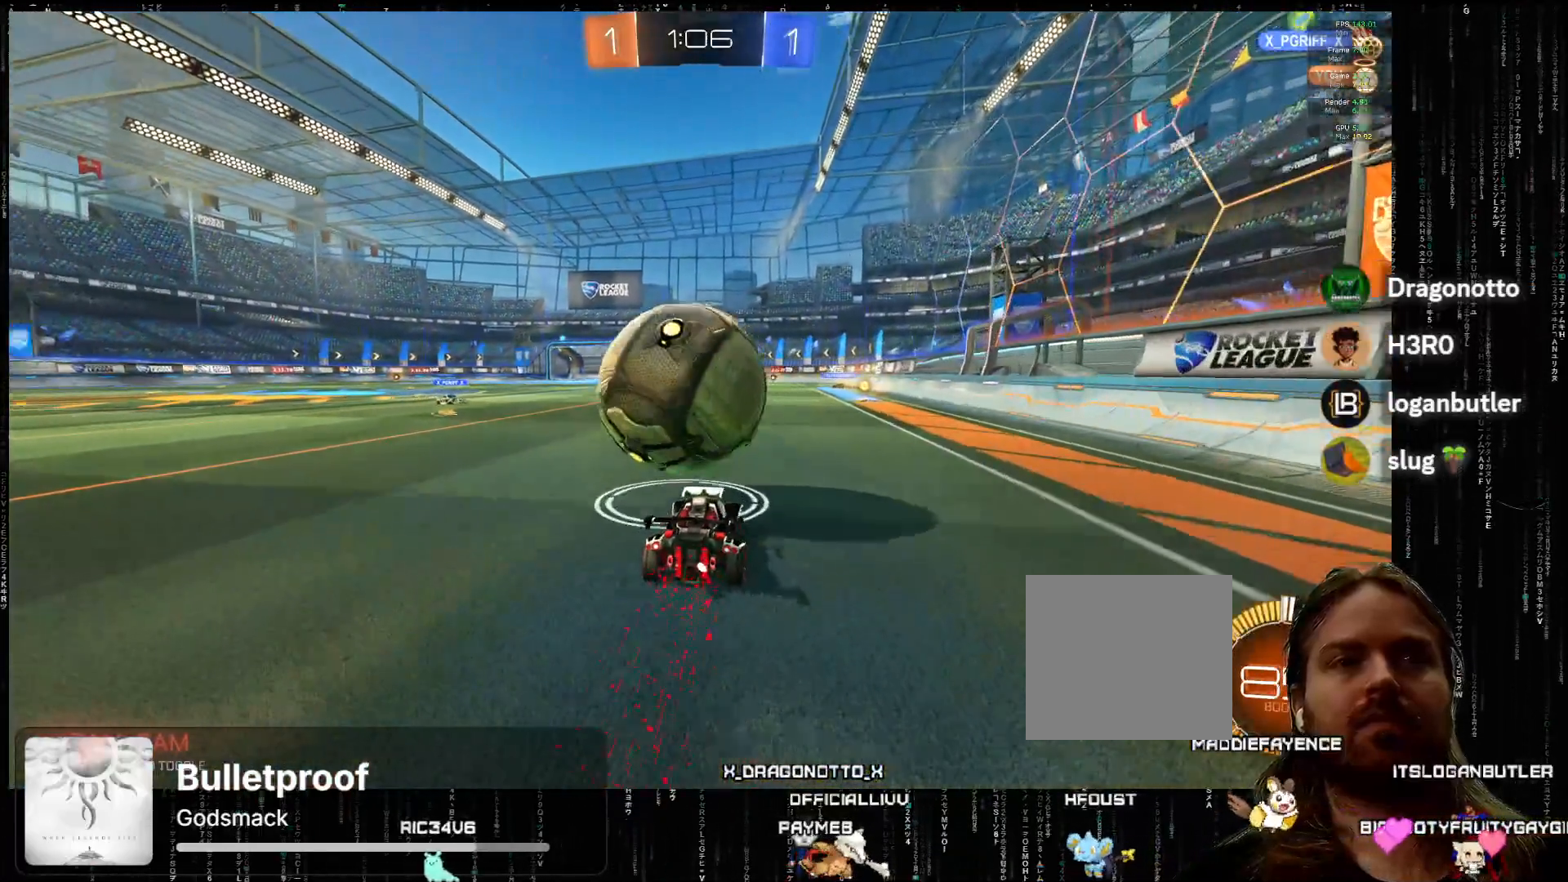
{"buttons": ["A", "R2"], "left_stick": "center", "events": [[33, "left_stick", "down-left"], [67, "X", "down"], [183, "X", "up"], [183, "left_stick", "down"], [283, "left_stick", "center"], [383, "A", "down"], [383, "left_stick", "right"], [467, "left_stick", "center"]]}
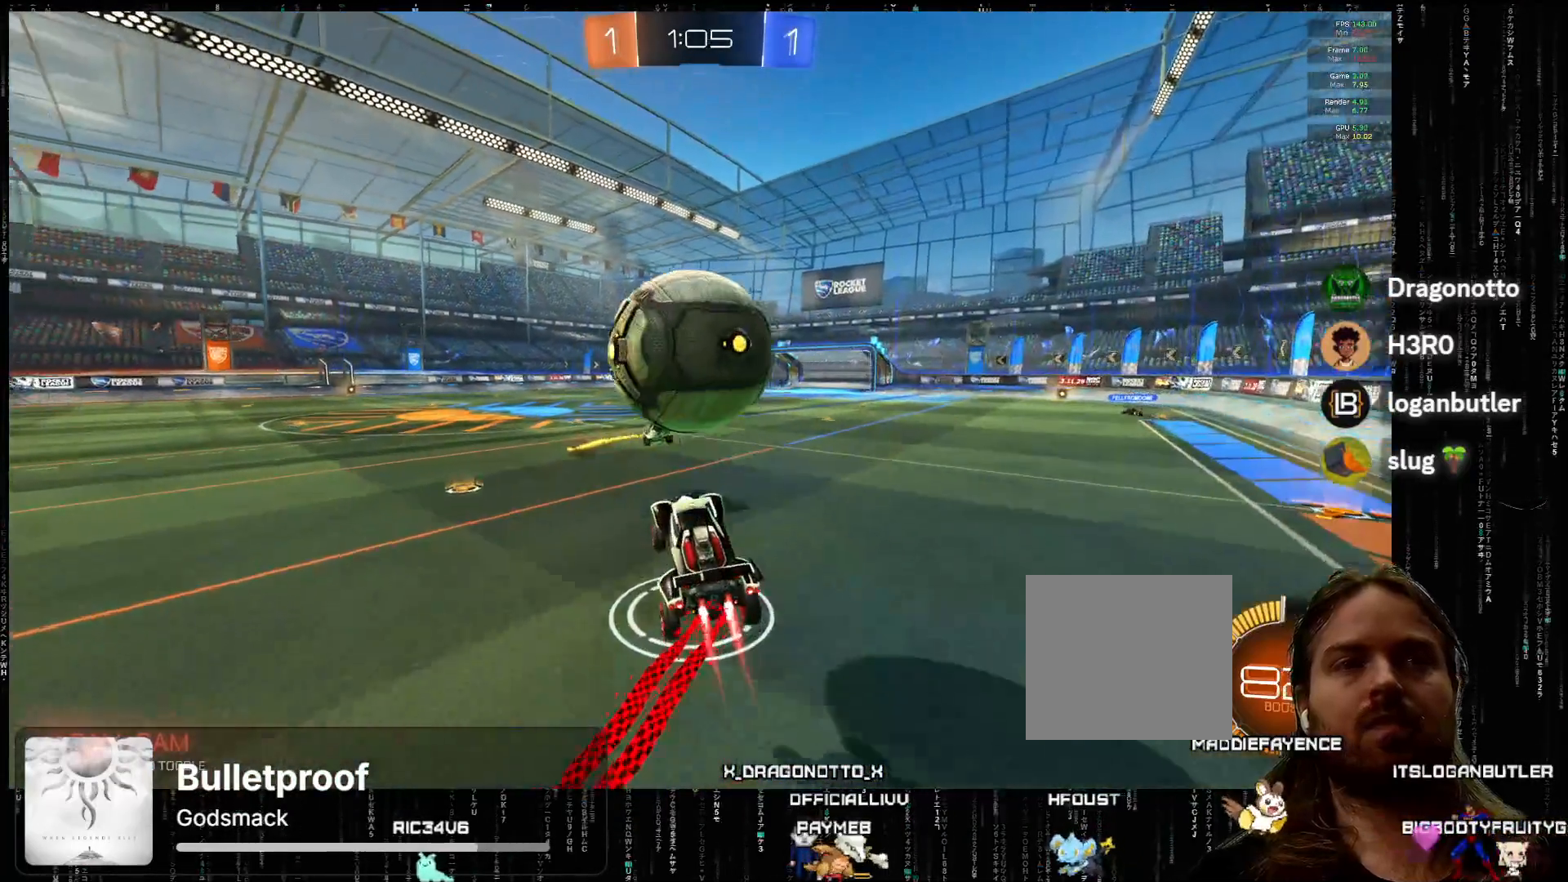
{"buttons": ["R2"], "left_stick": "center", "events": [[17, "left_stick", "down"], [83, "left_stick", "center"], [167, "X", "down"], [367, "X", "up"], [433, "A", "up"]]}
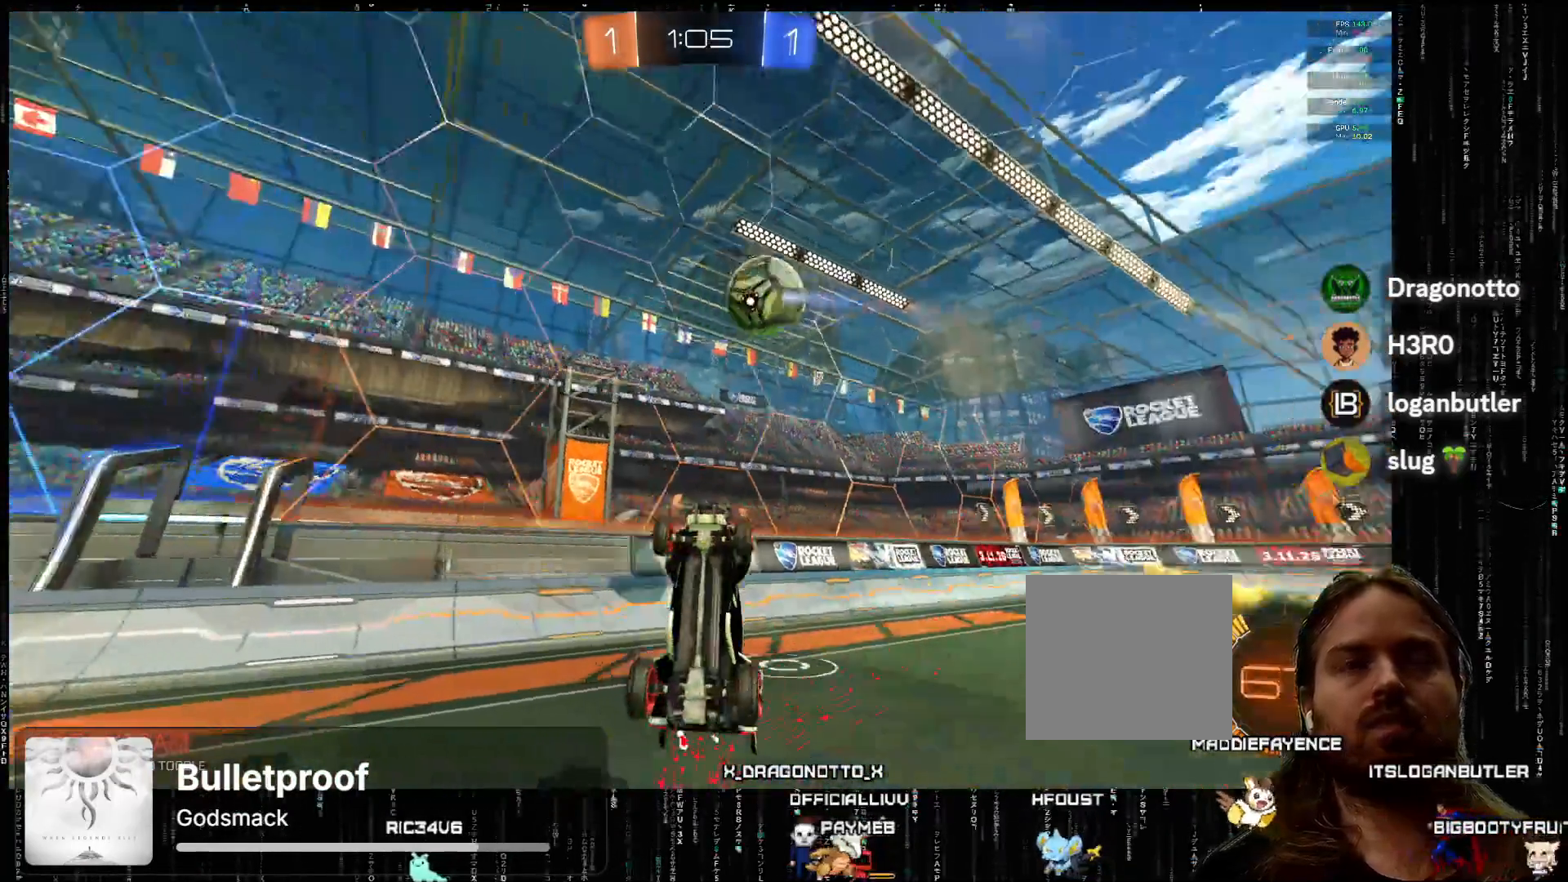
{"buttons": ["R2"], "left_stick": "down", "events": [[250, "left_stick", "down"]]}
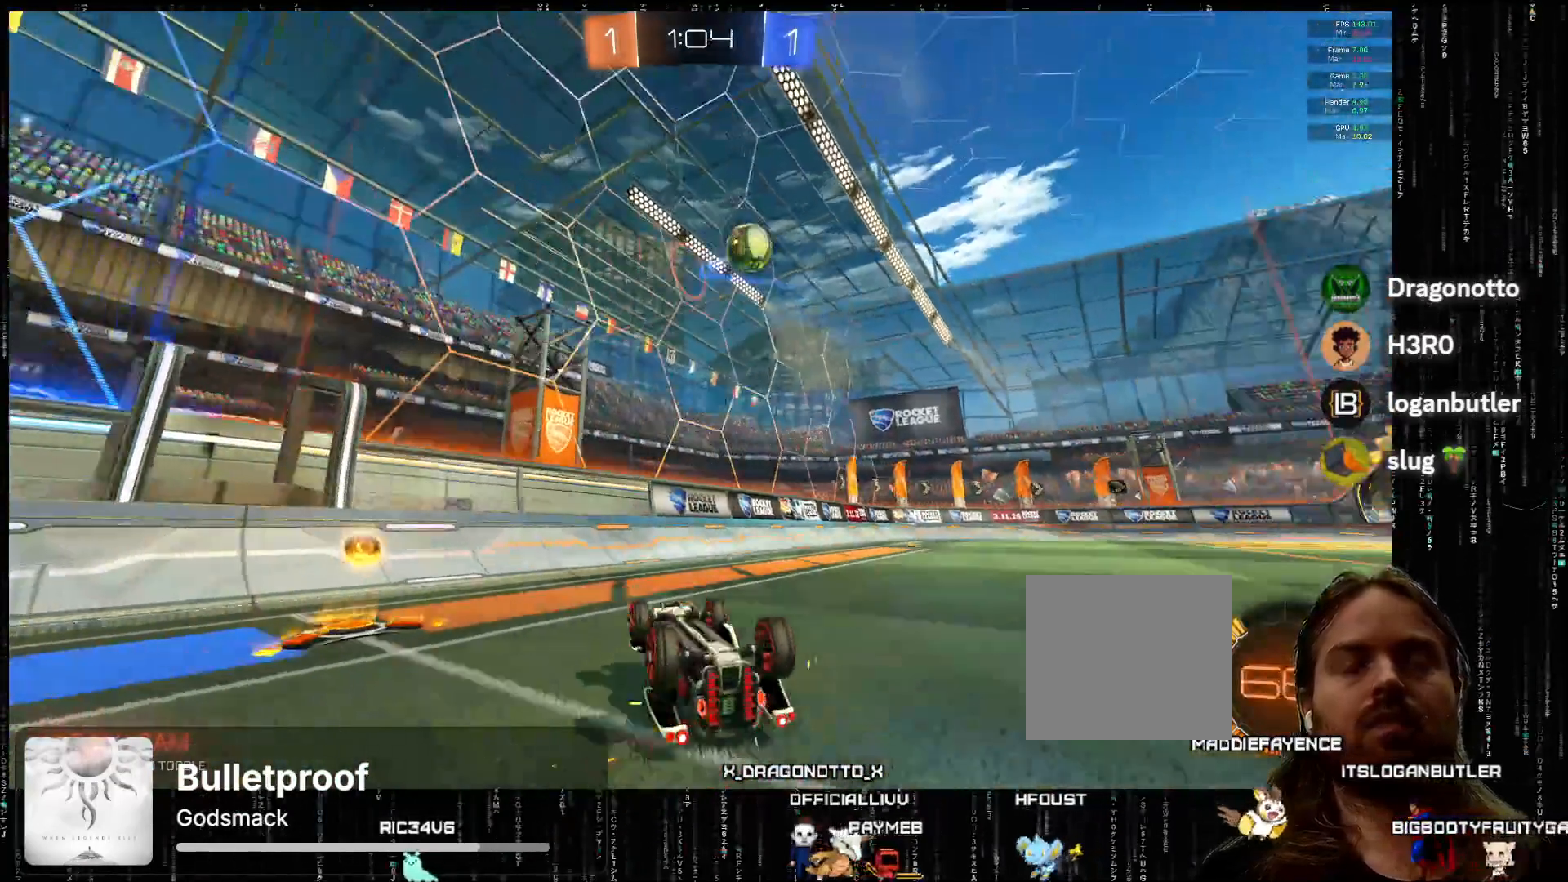
{"buttons": ["R2"], "left_stick": "right", "events": [[17, "left_stick", "center"], [183, "X", "down"], [333, "X", "up"], [500, "left_stick", "right"]]}
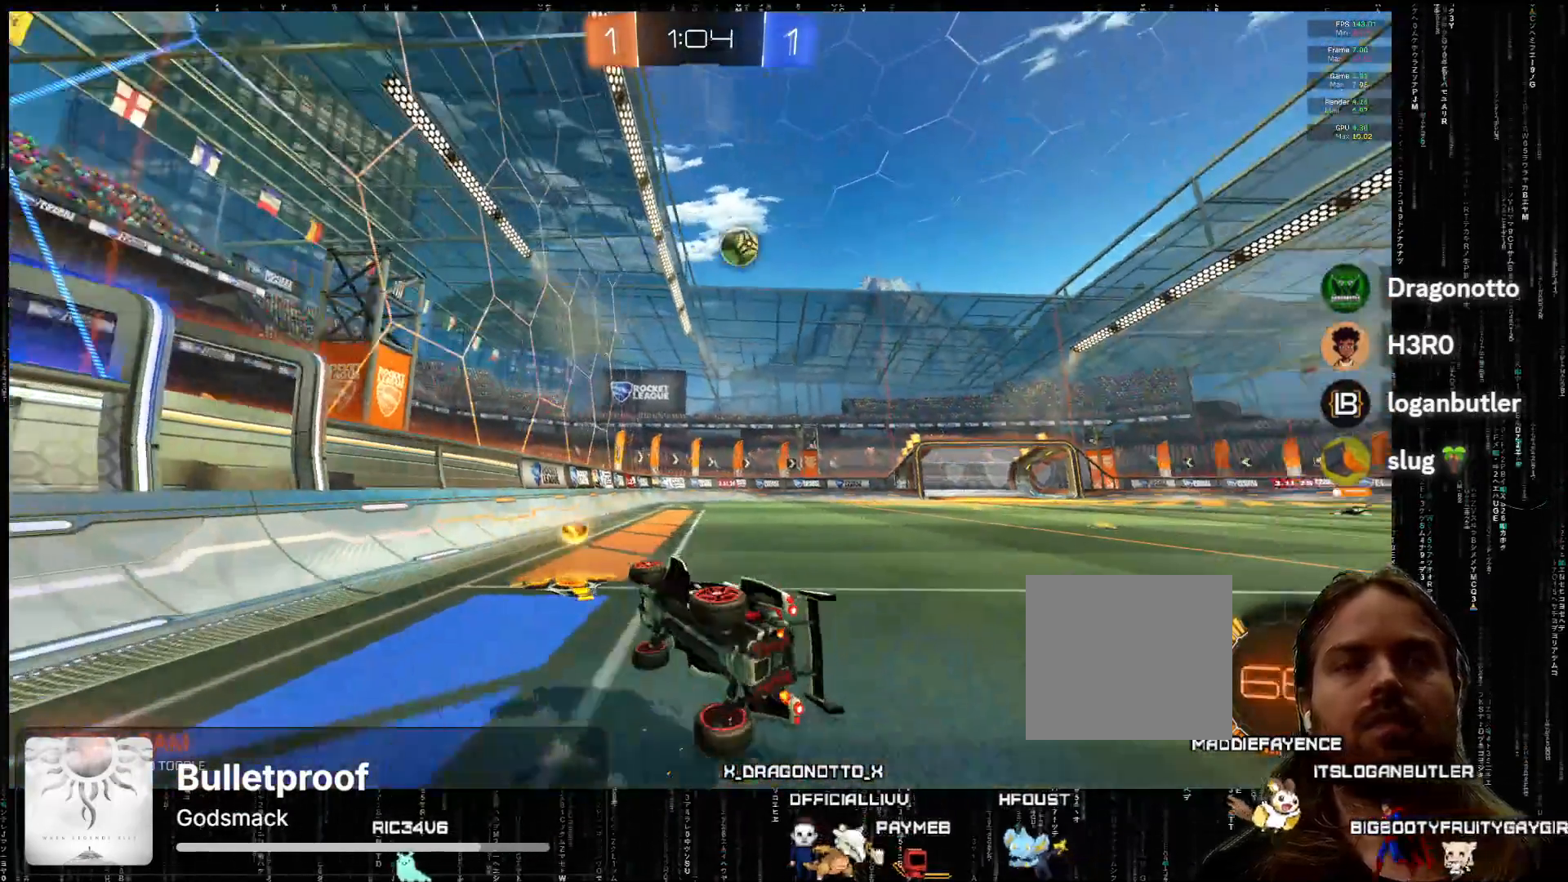
{"buttons": ["A", "R2"], "left_stick": "right", "events": [[467, "A", "down"]]}
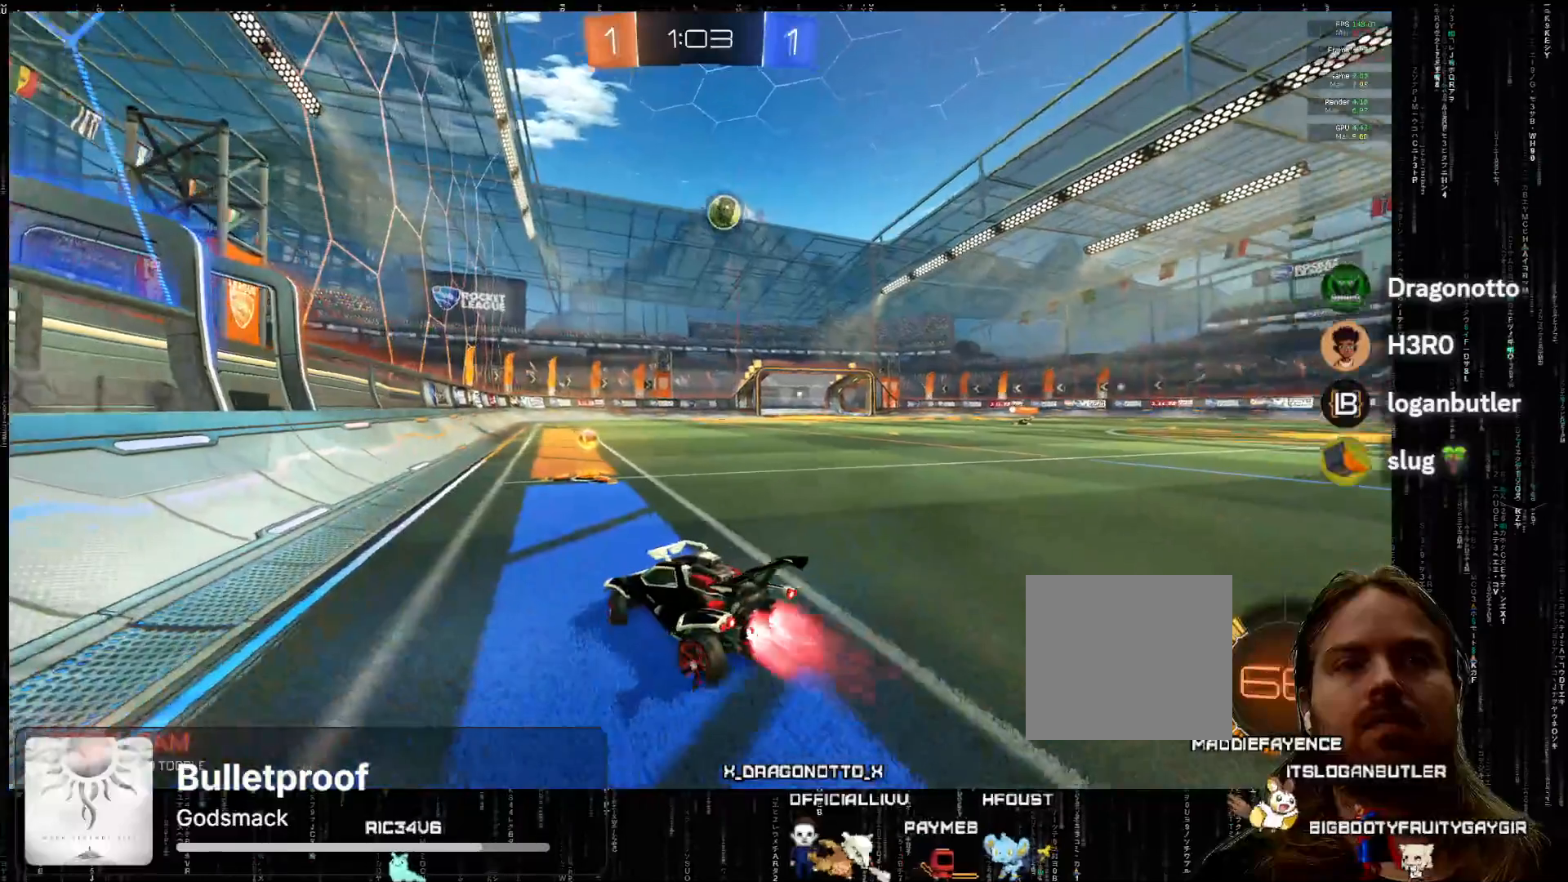
{"buttons": ["A", "R2"], "left_stick": "right", "events": [[50, "left_stick", "center"], [183, "left_stick", "right"], [283, "left_stick", "center"], [400, "left_stick", "right"]]}
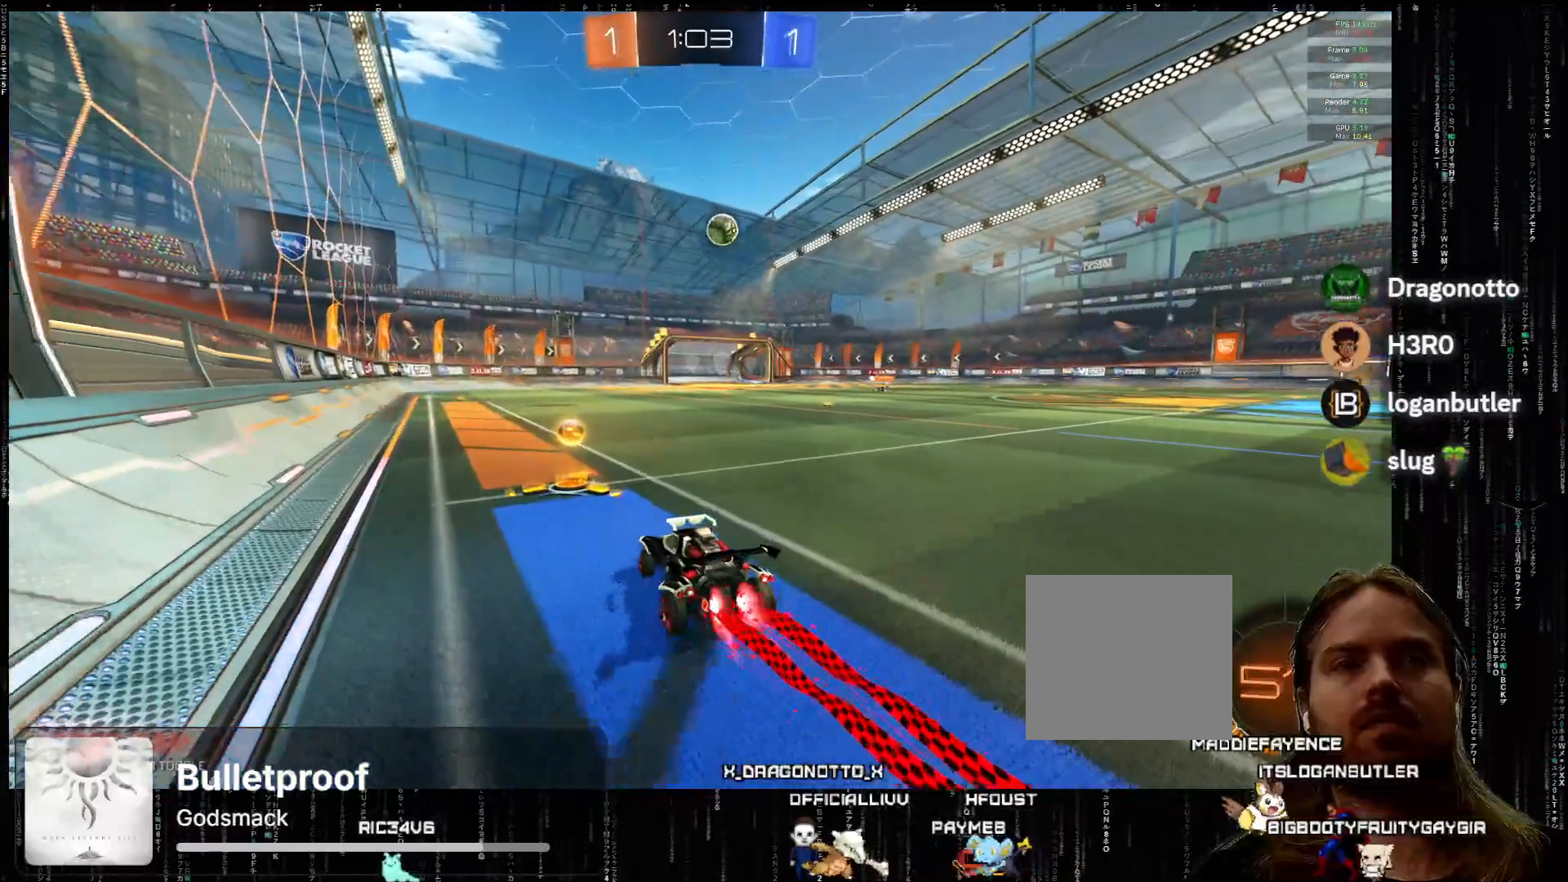
{"buttons": ["A", "R2"], "left_stick": "right", "events": []}
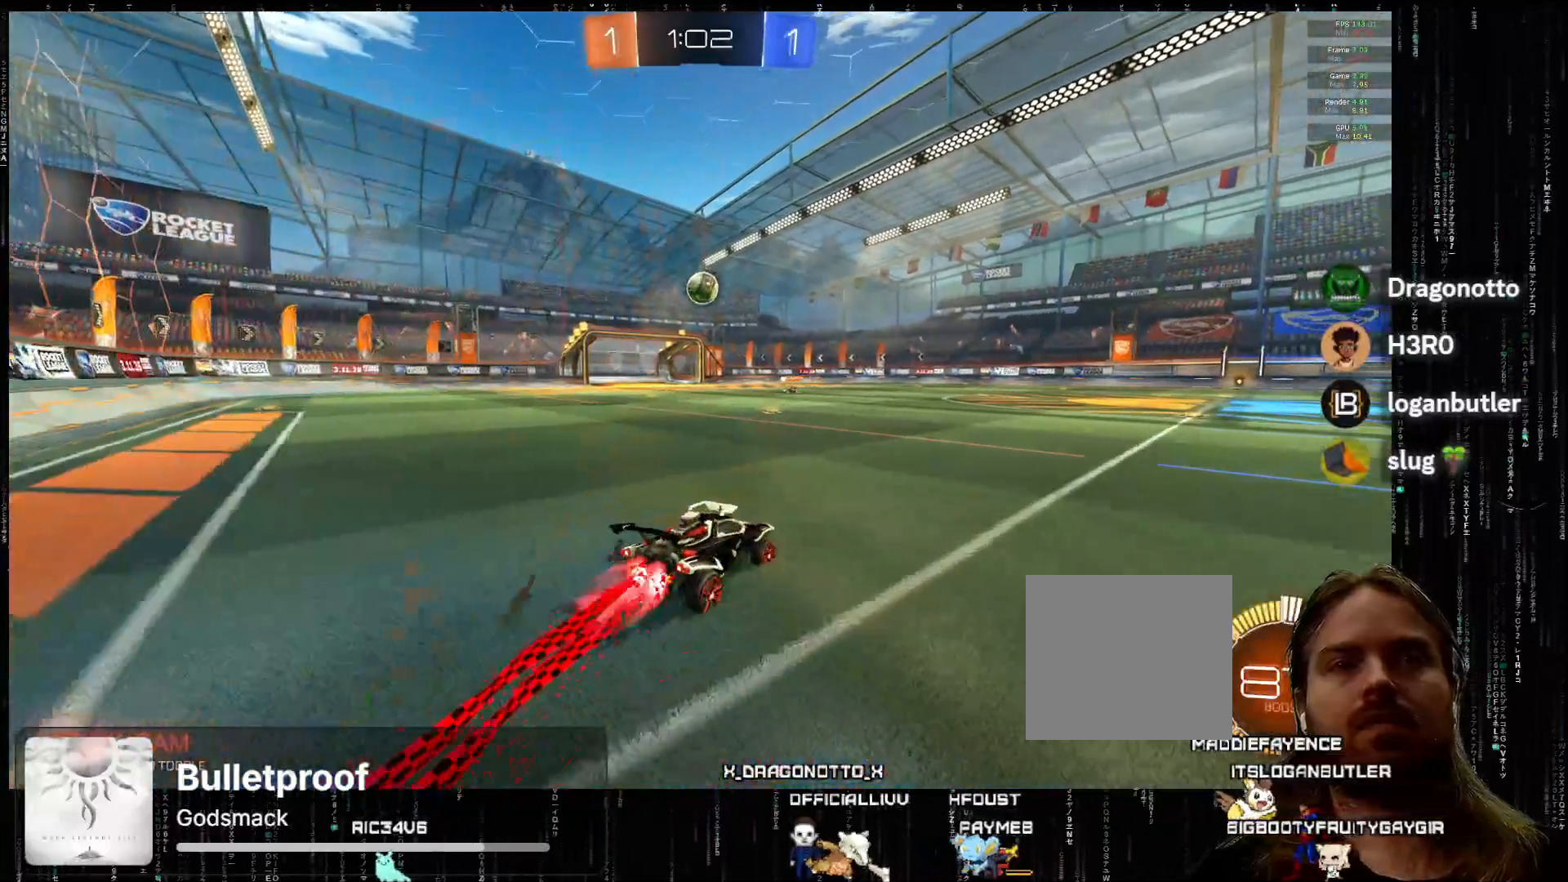
{"buttons": ["A", "R2"], "left_stick": "left", "events": [[50, "left_stick", "center"], [467, "left_stick", "left"]]}
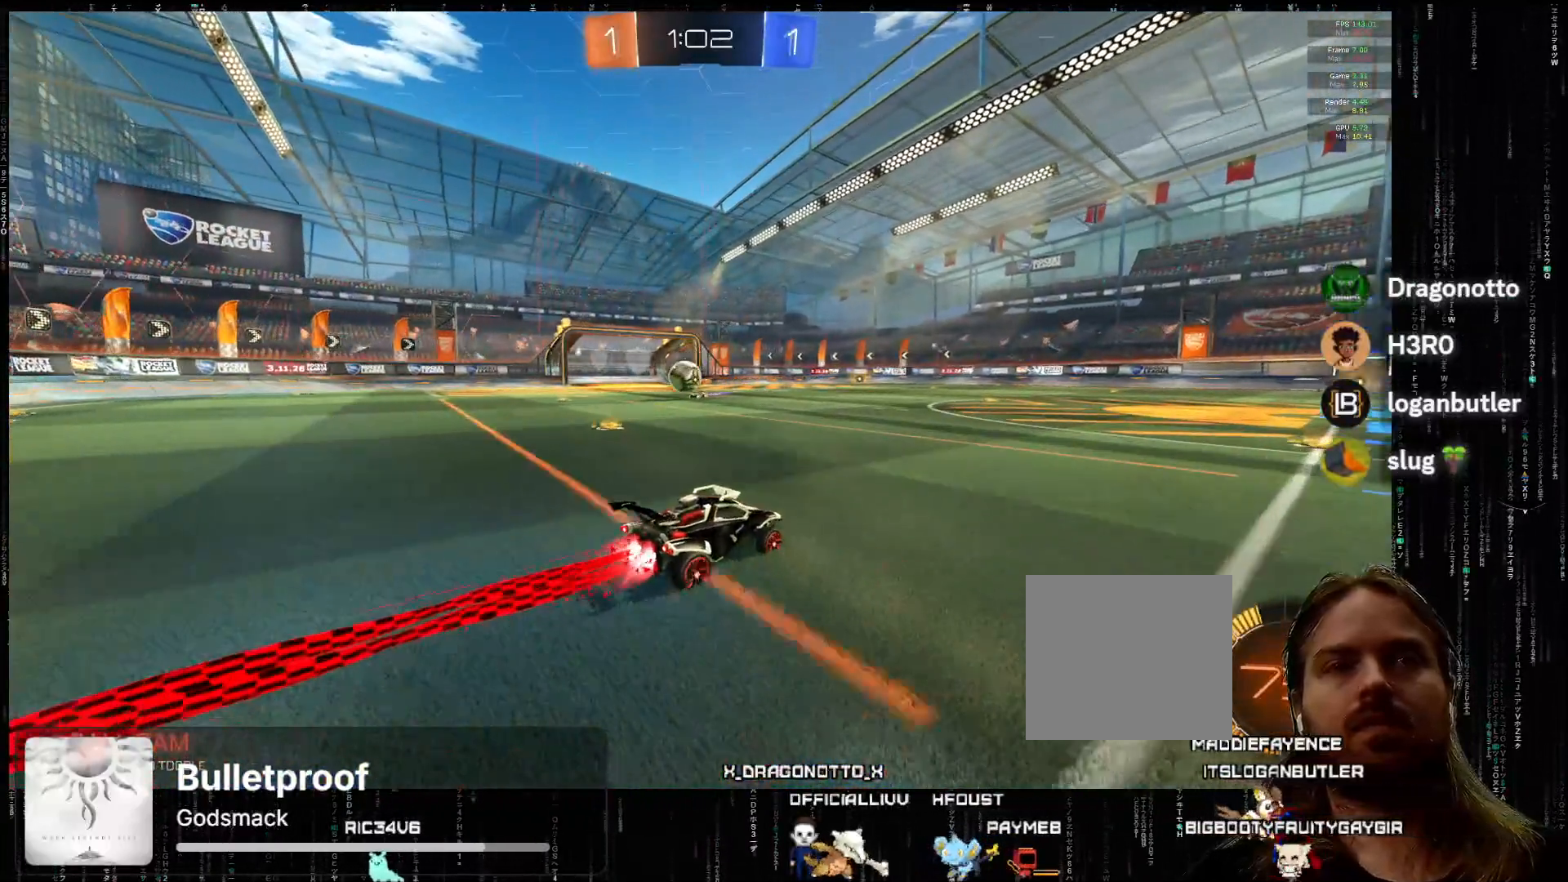
{"buttons": ["R2"], "left_stick": "left", "events": [[50, "left_stick", "center"], [200, "A", "up"], [200, "left_stick", "left"], [350, "left_stick", "center"], [417, "left_stick", "left"]]}
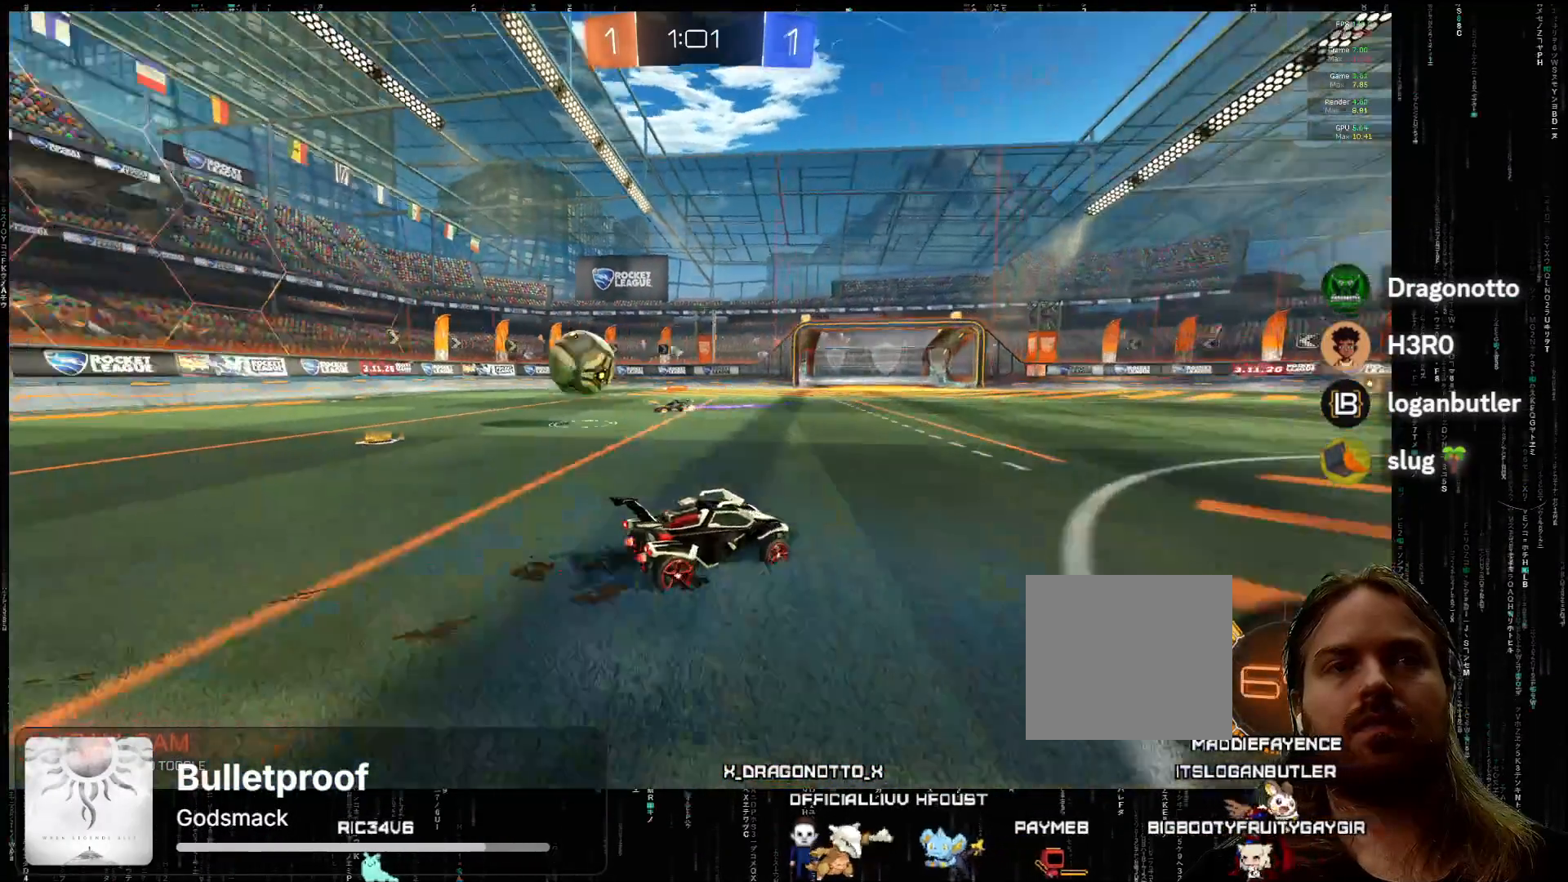
{"buttons": ["R2"], "left_stick": "left", "events": [[67, "left_stick", "center"], [133, "left_stick", "left"]]}
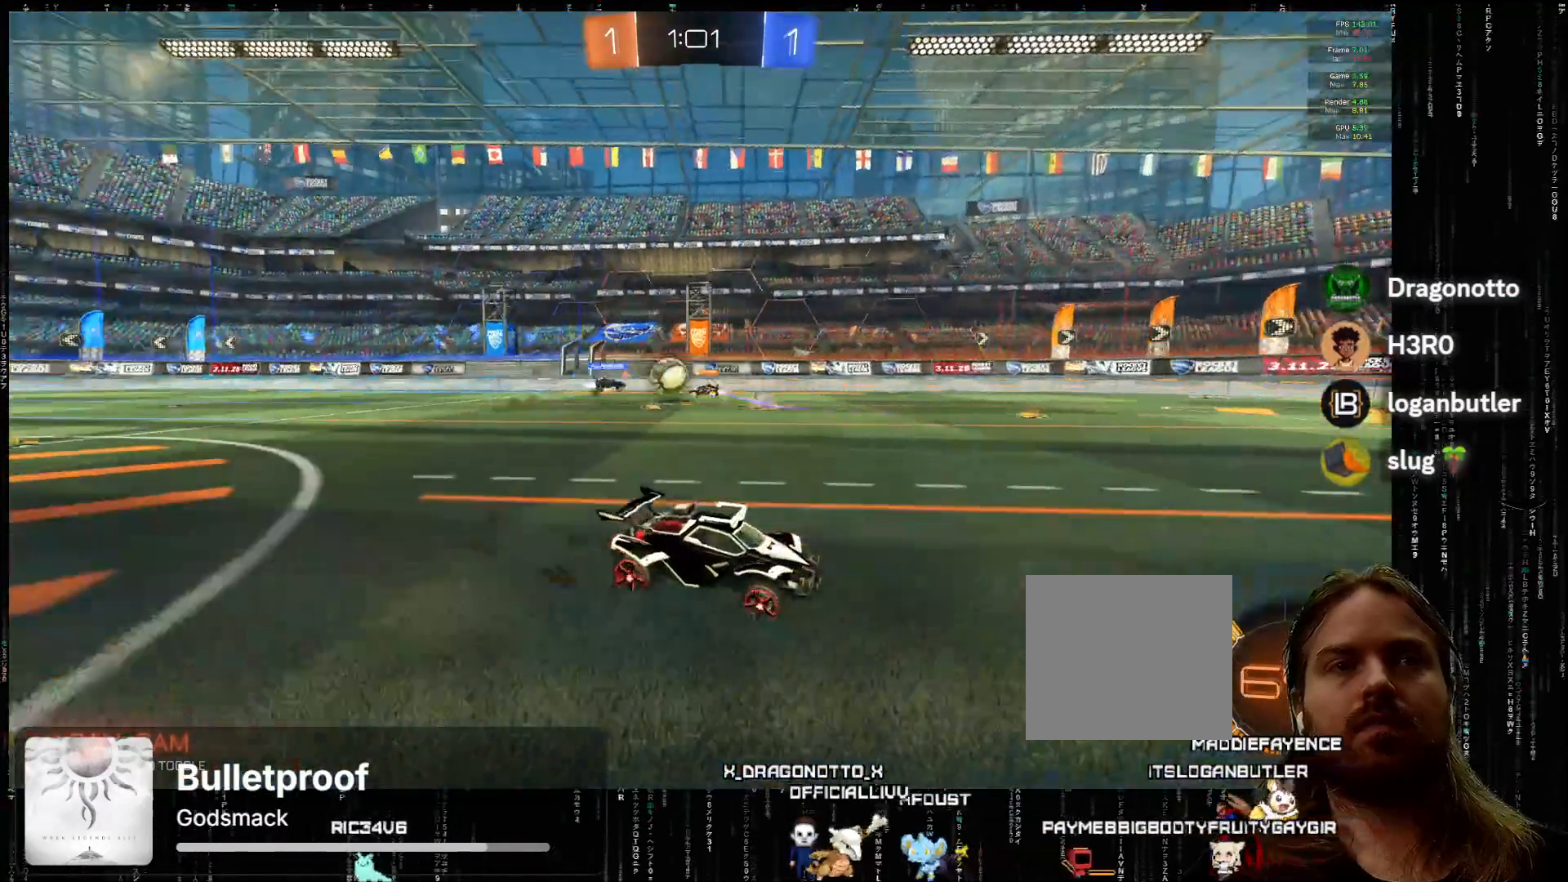
{"buttons": ["R2"], "left_stick": "center", "events": [[117, "left_stick", "center"]]}
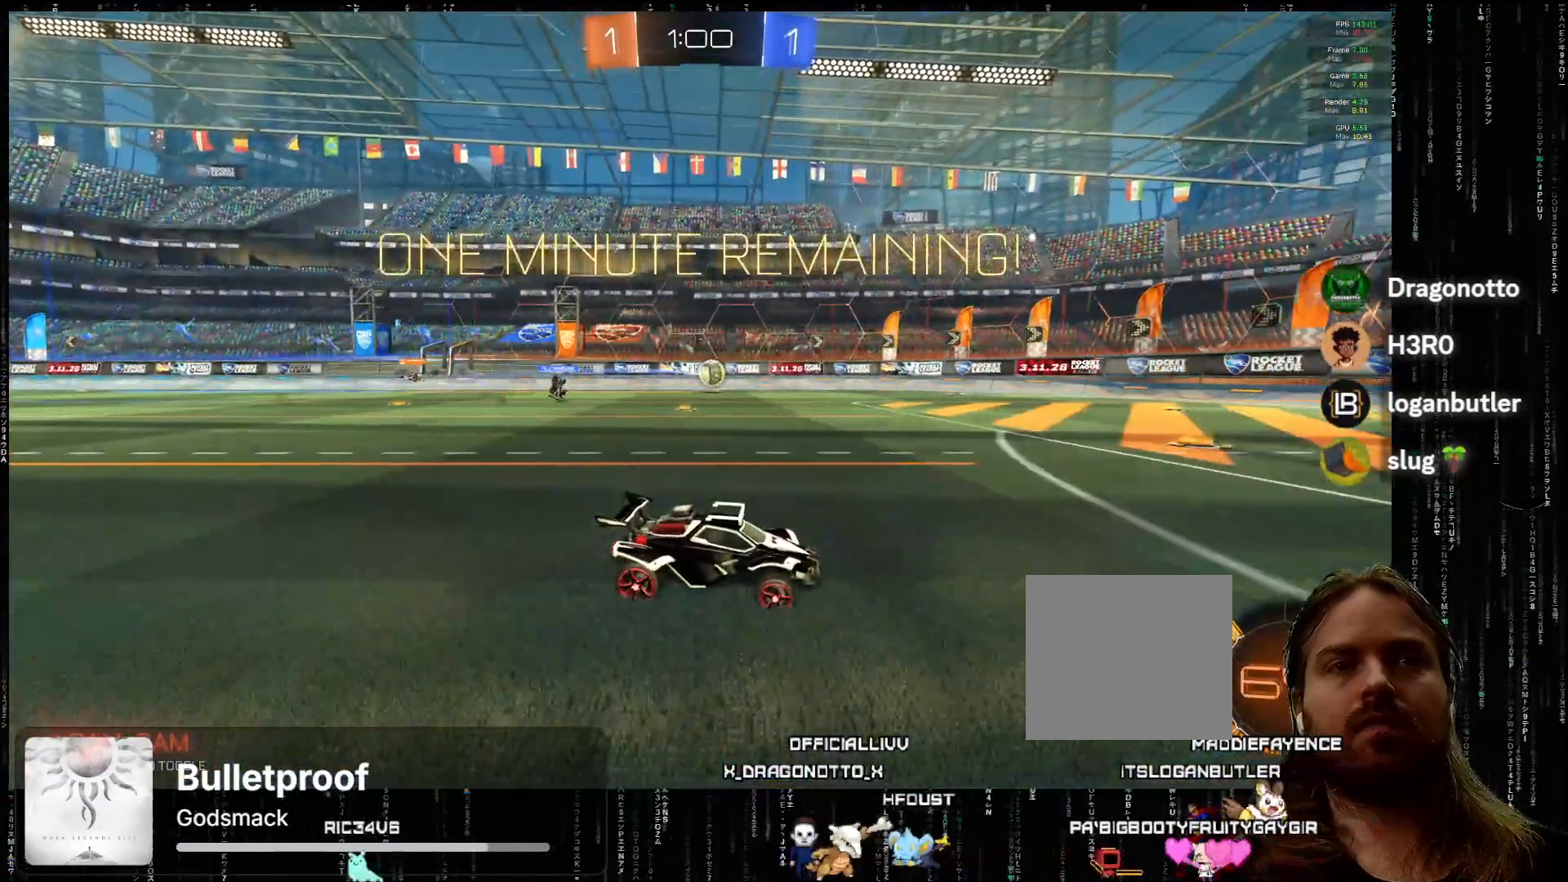
{"buttons": ["R2"], "left_stick": "left", "events": [[283, "left_stick", "left"]]}
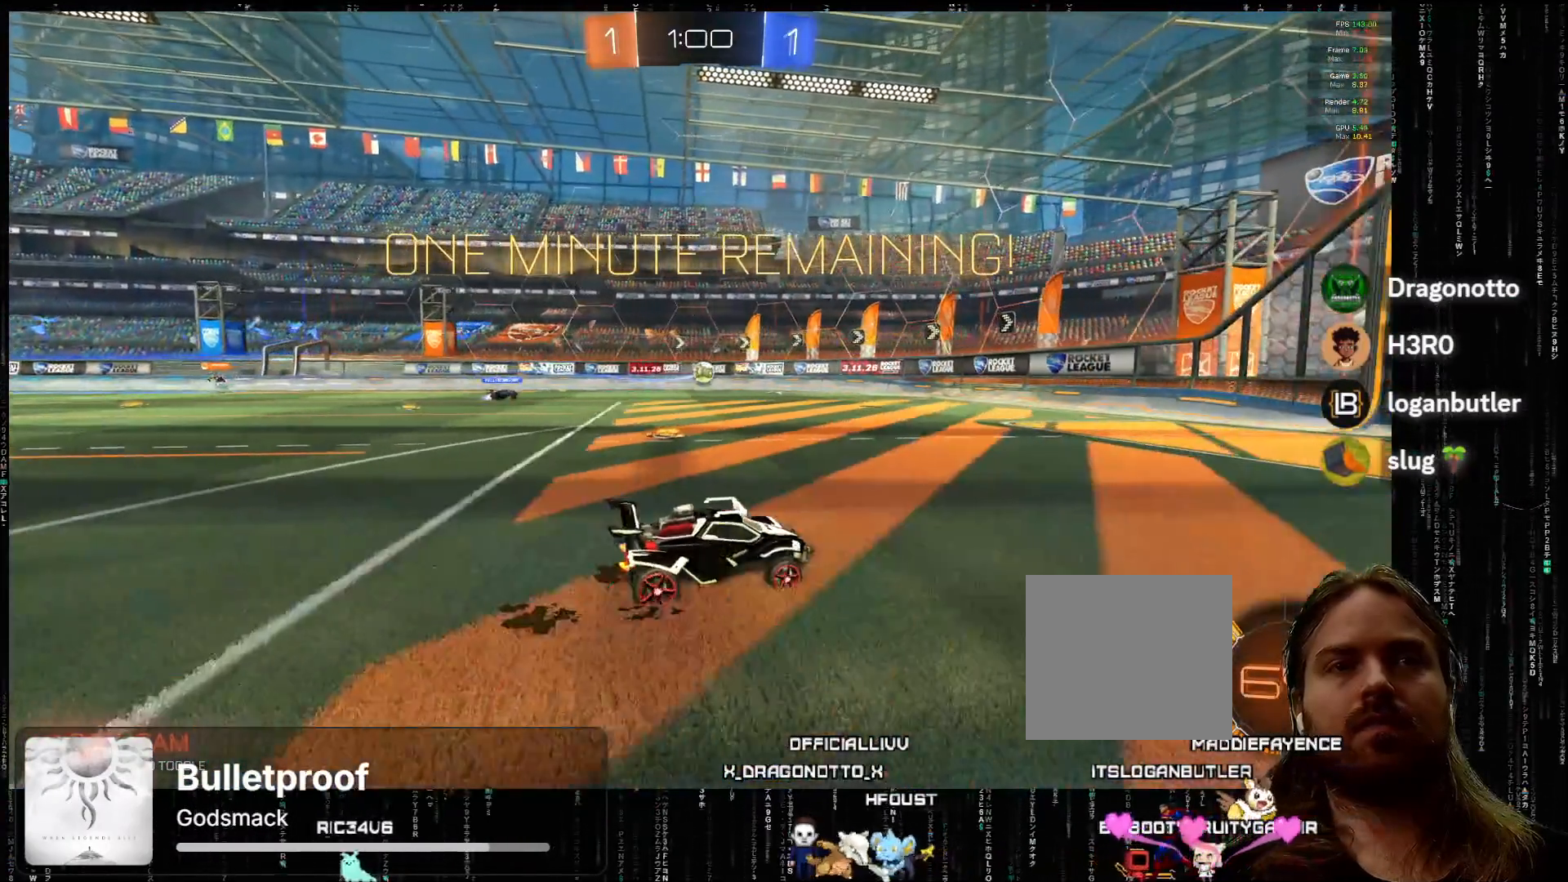
{"buttons": ["R2"], "left_stick": "center", "events": [[100, "left_stick", "center"], [333, "left_stick", "left"], [500, "left_stick", "center"]]}
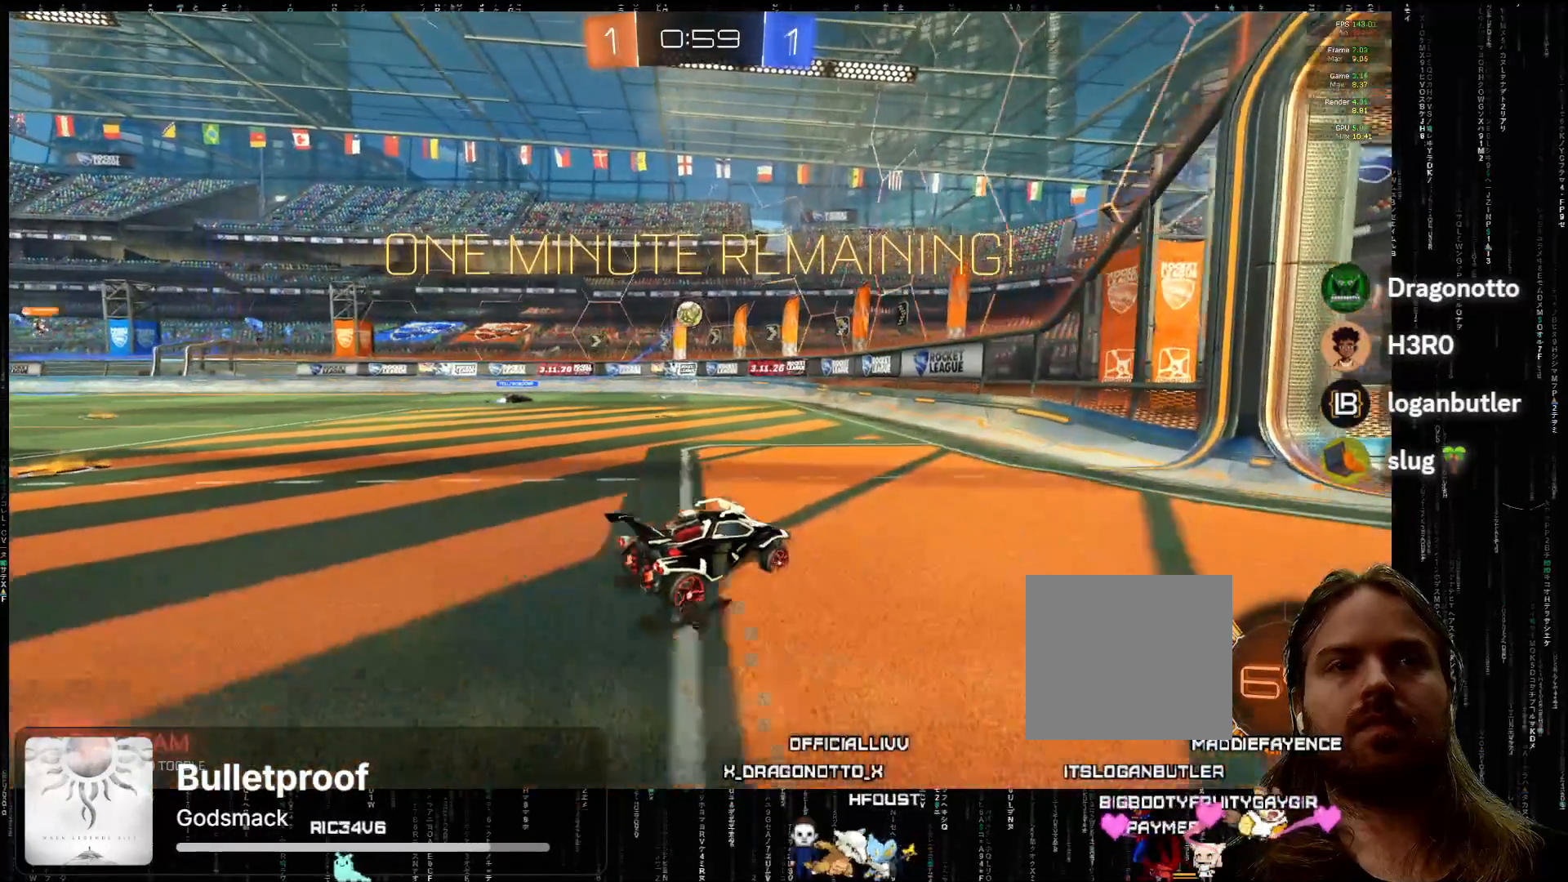
{"buttons": ["A", "R2"], "left_stick": "center", "events": [[67, "left_stick", "left"], [200, "left_stick", "center"], [417, "A", "down"]]}